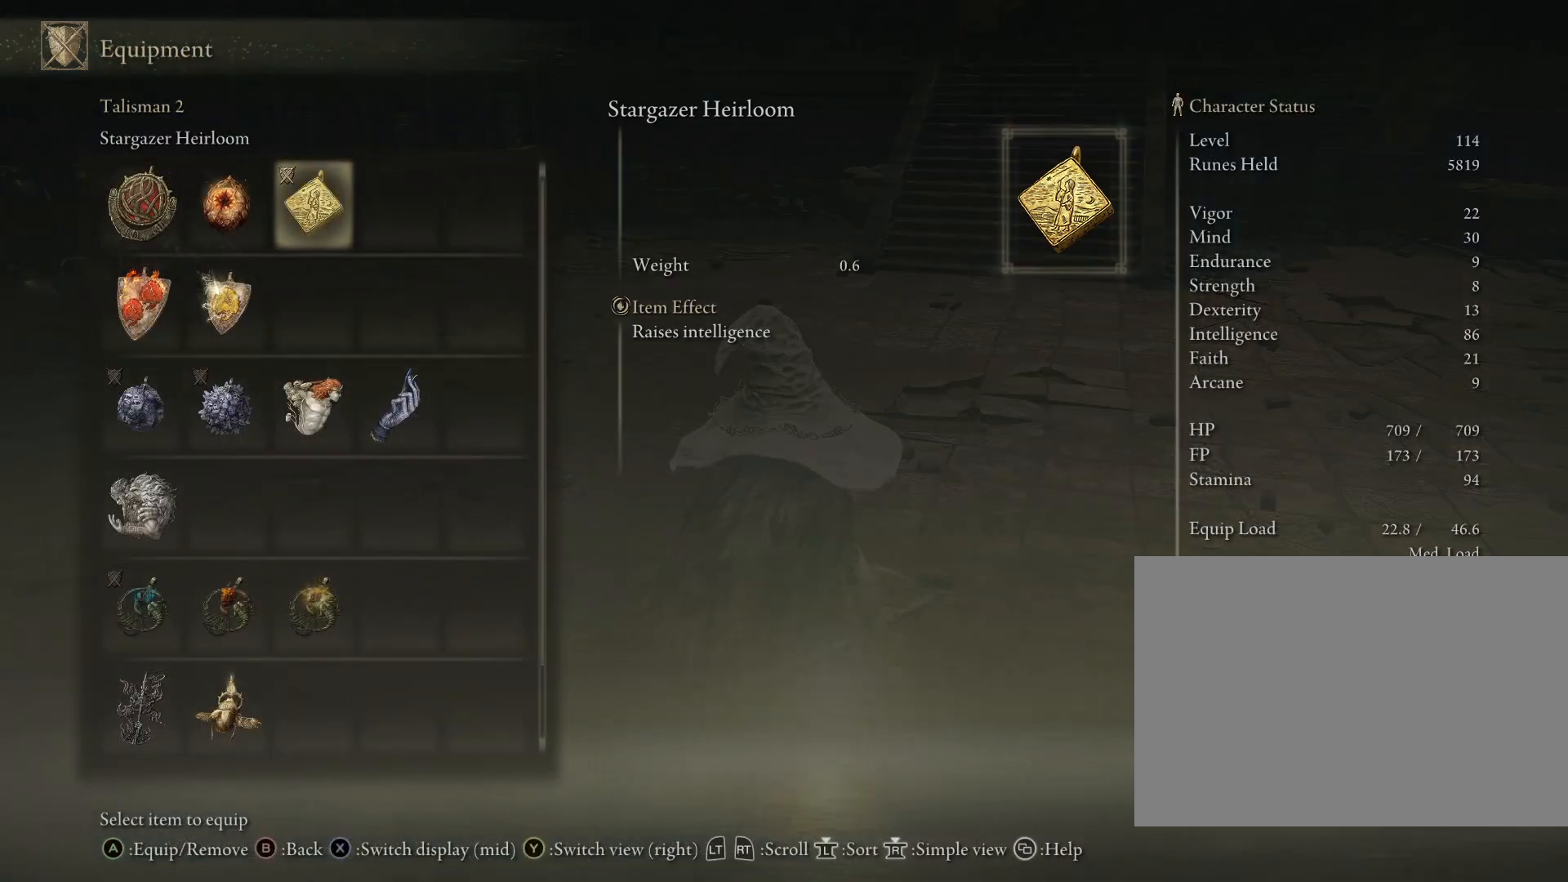
Gameplay with a controller (PlayStation layout); each line is a JSON object with the inputs held at the frame after it. "events" lists button and stick changes between this image and that frame as [ms after this image, input, new state], when the widget could be followed in between. Not read: L2 TOUCHPAD.
{"buttons": [], "left_stick": "center", "right_stick": "center", "events": [[133, "CIRCLE", "down"], [267, "CIRCLE", "up"]]}
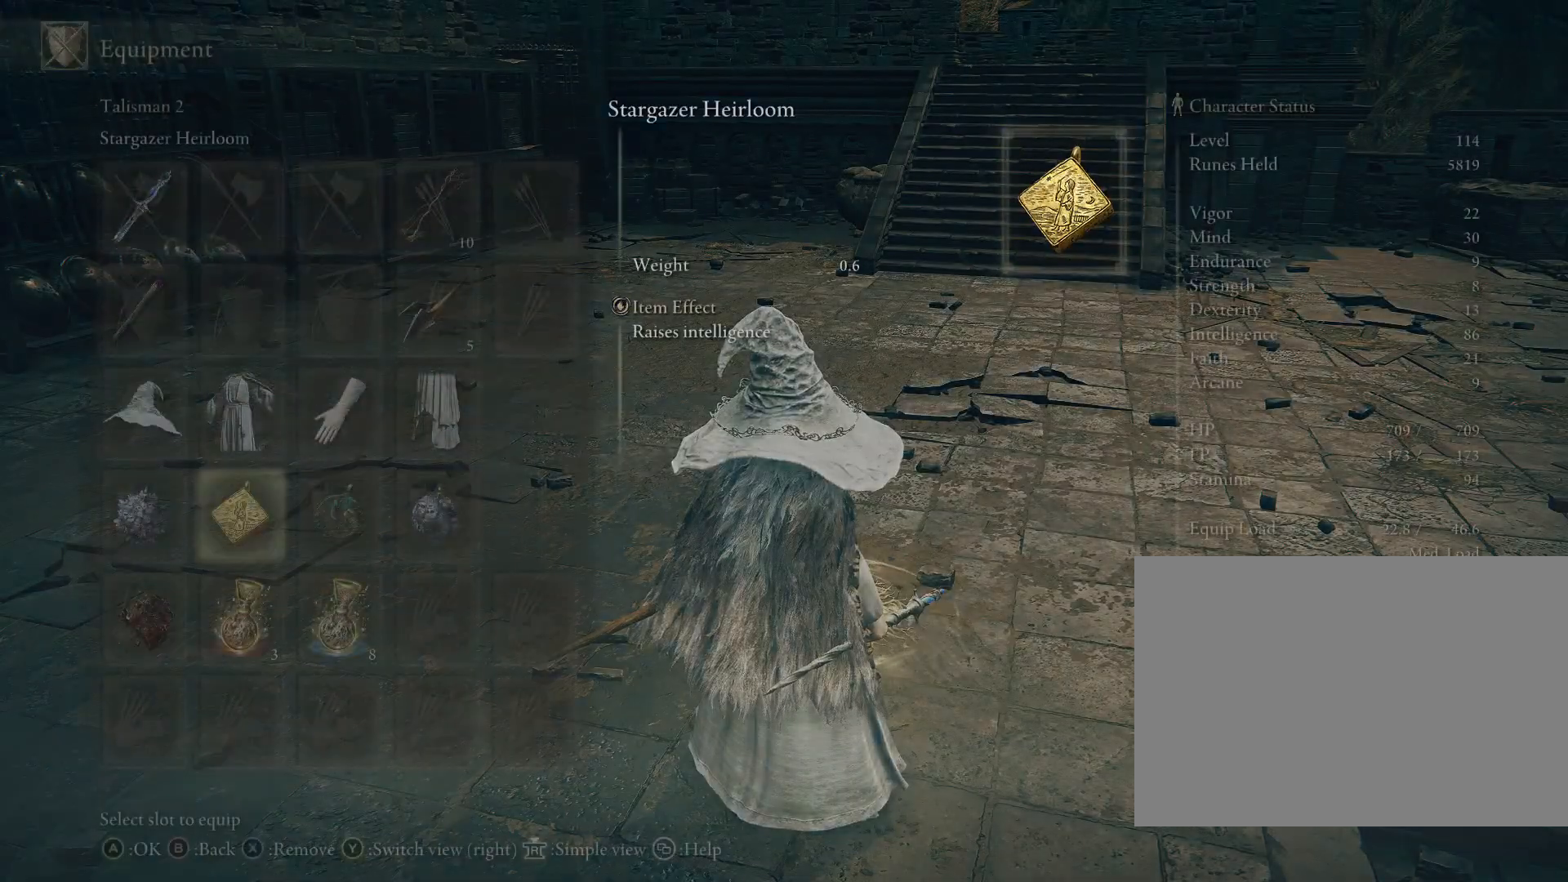
{"buttons": ["DPAD_LEFT"], "left_stick": "center", "right_stick": "center", "events": [[17, "CROSS", "down"], [167, "CROSS", "up"], [467, "DPAD_LEFT", "down"]]}
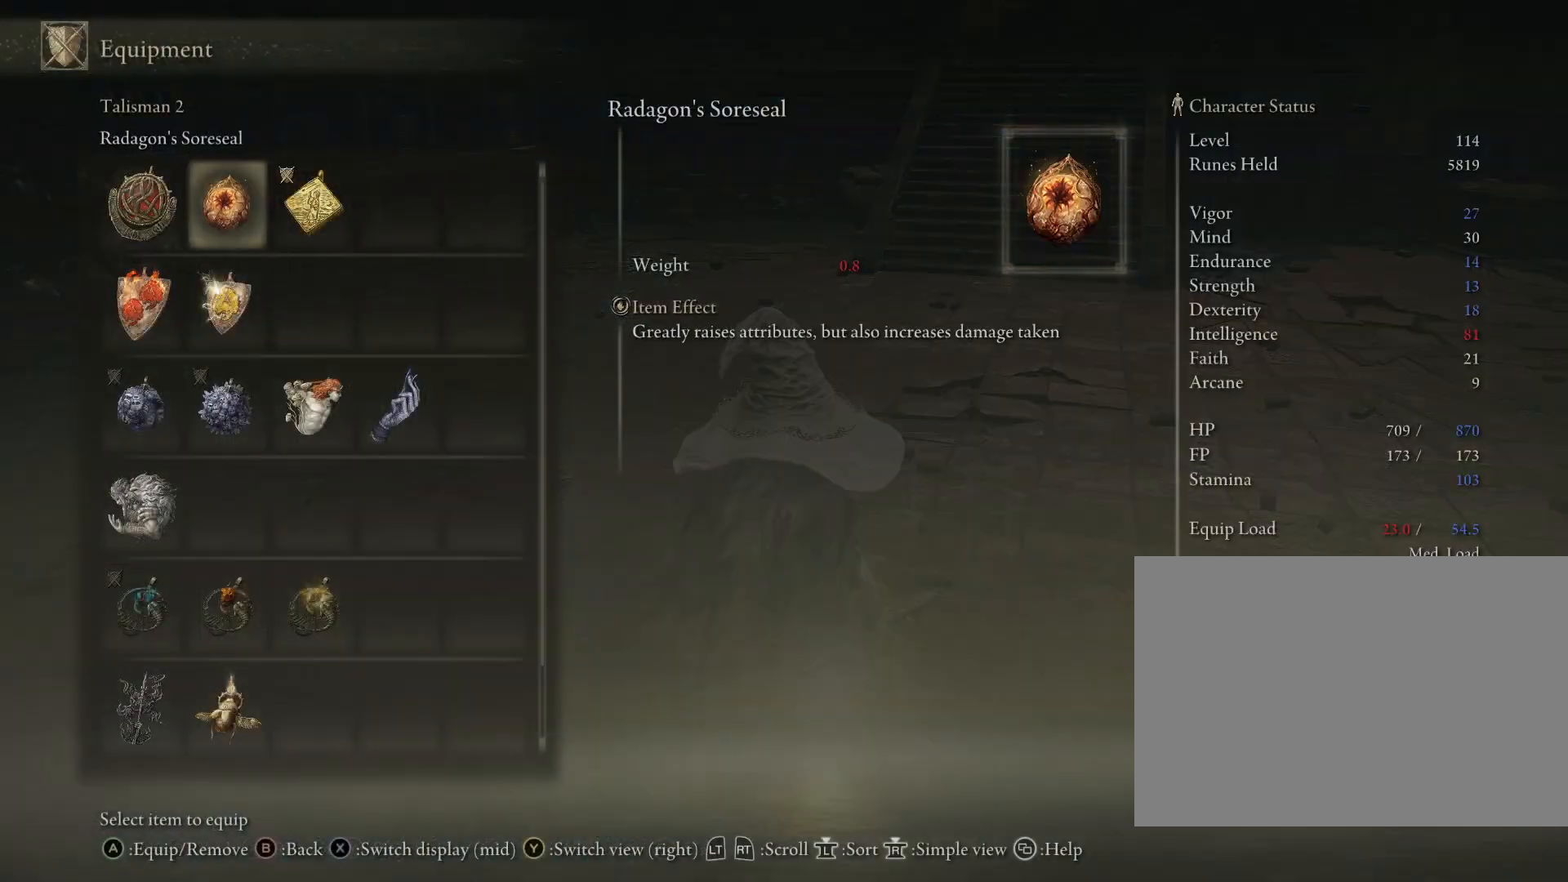
{"buttons": [], "left_stick": "center", "right_stick": "center", "events": [[67, "DPAD_LEFT", "up"], [200, "DPAD_DOWN", "down"], [300, "DPAD_DOWN", "up"], [383, "DPAD_LEFT", "down"], [483, "DPAD_LEFT", "up"]]}
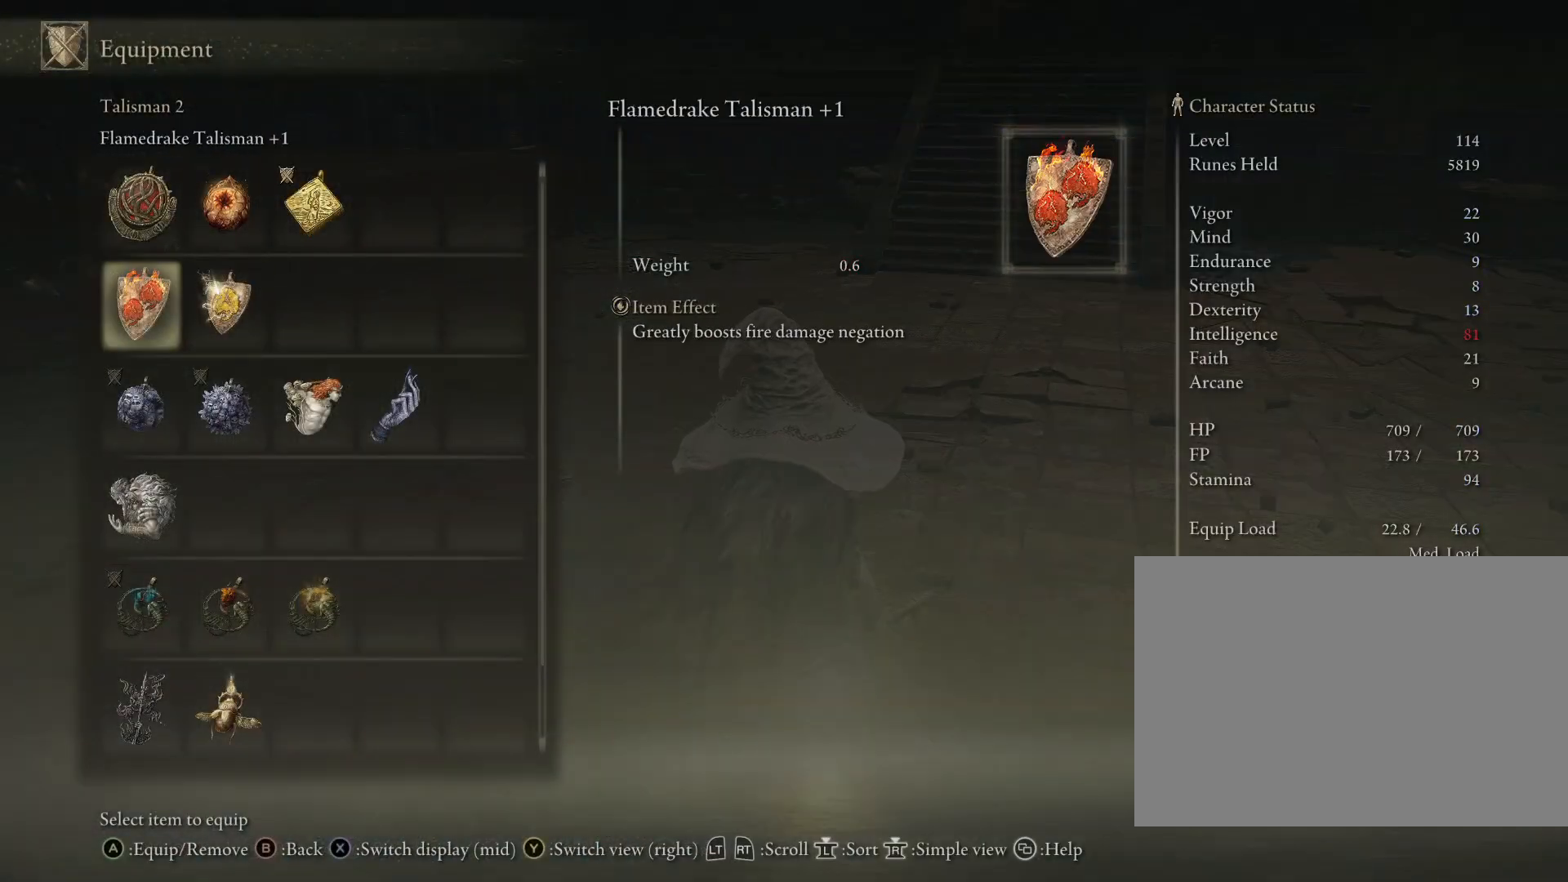
{"buttons": [], "left_stick": "center", "right_stick": "center", "events": [[67, "DPAD_DOWN", "down"], [150, "CROSS", "down"], [150, "DPAD_DOWN", "up"], [233, "CROSS", "up"], [317, "CIRCLE", "down"], [417, "CIRCLE", "up"]]}
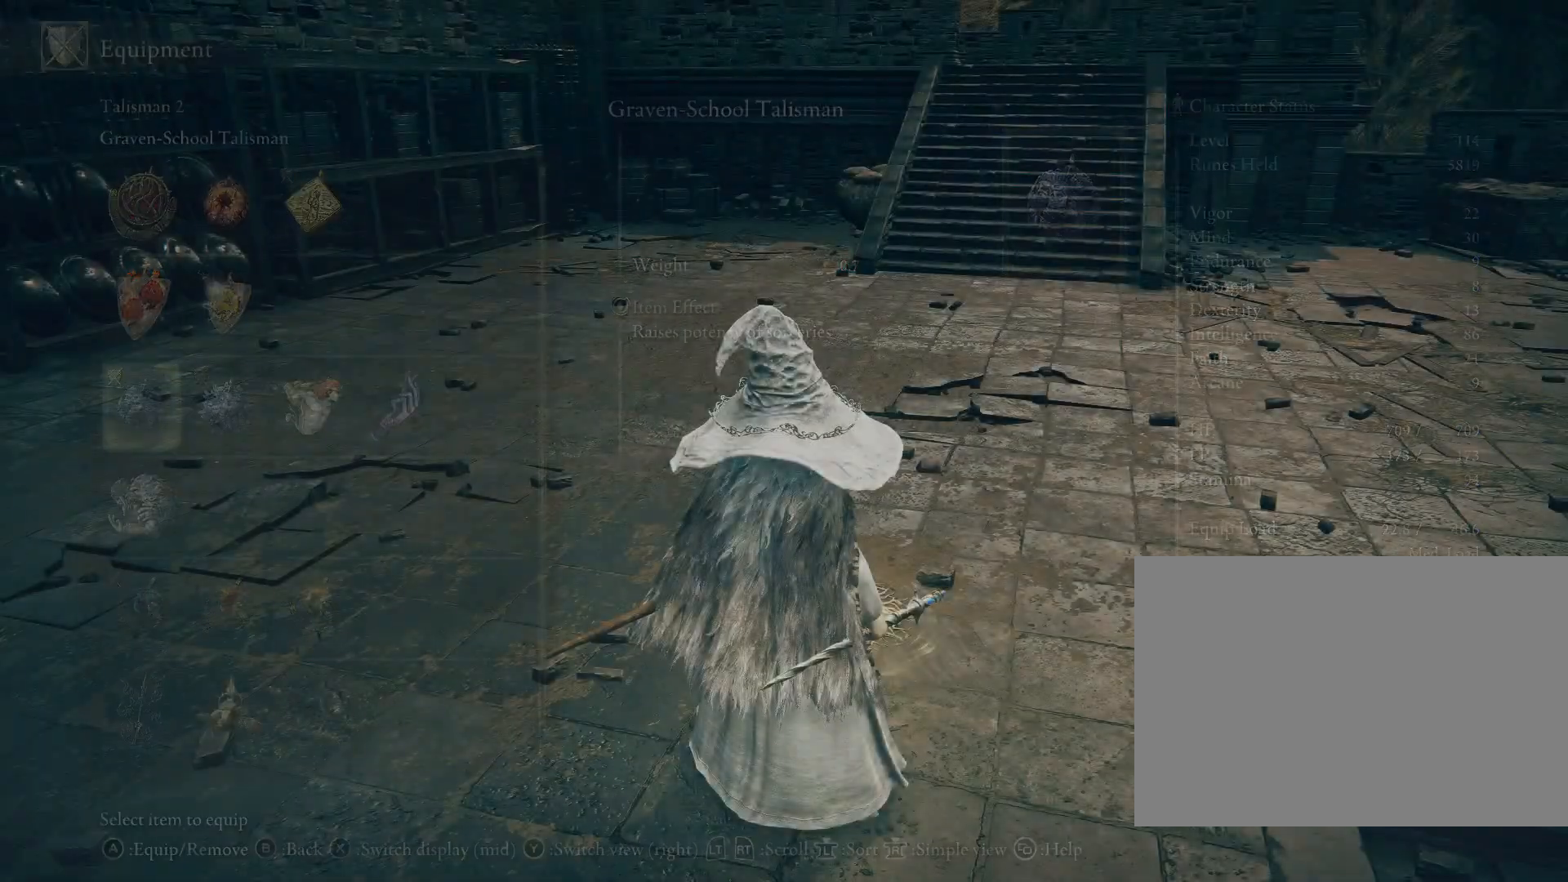
{"buttons": [], "left_stick": "center", "right_stick": "center", "events": [[183, "DPAD_RIGHT", "down"], [283, "DPAD_RIGHT", "up"], [367, "DPAD_RIGHT", "down"], [467, "DPAD_RIGHT", "up"]]}
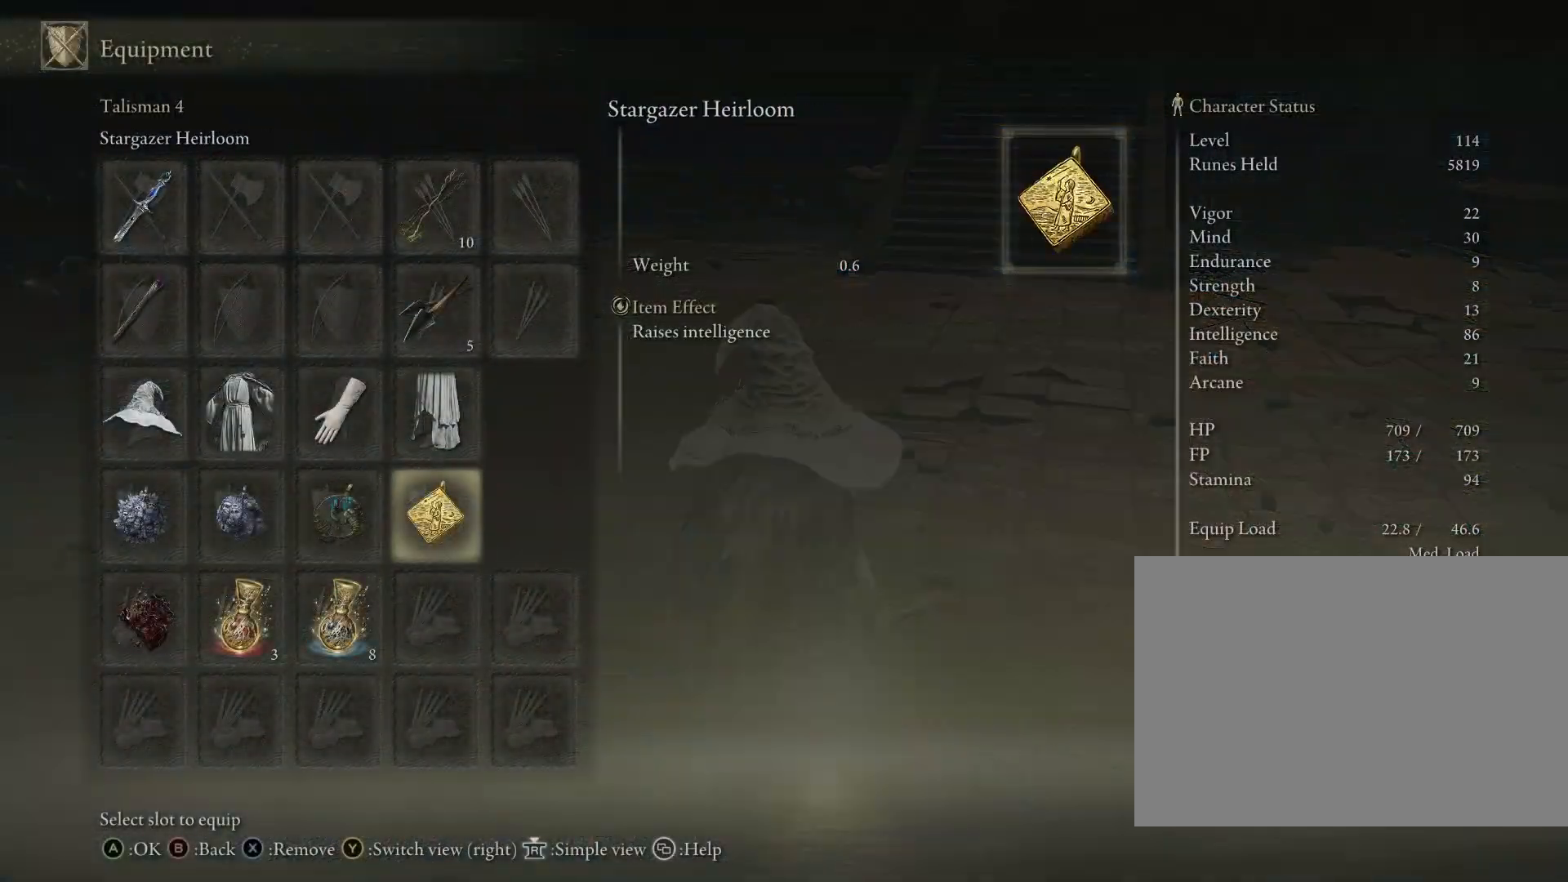
{"buttons": ["DPAD_LEFT"], "left_stick": "center", "right_stick": "center", "events": [[400, "DPAD_LEFT", "down"]]}
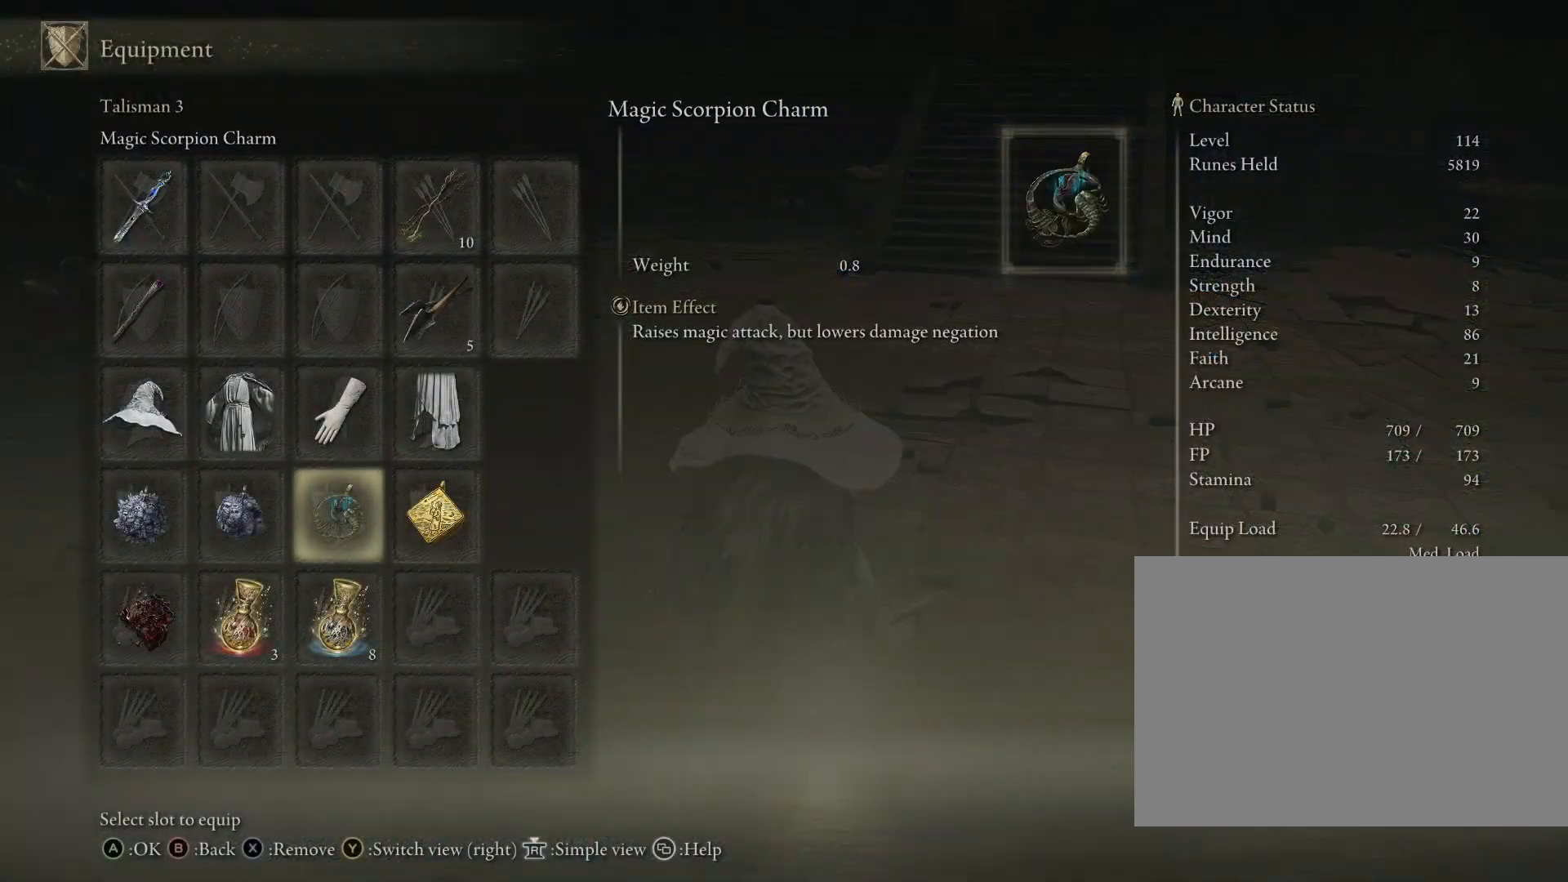
{"buttons": [], "left_stick": "center", "right_stick": "center", "events": [[17, "DPAD_LEFT", "up"], [150, "DPAD_RIGHT", "down"], [250, "DPAD_RIGHT", "up"], [283, "CROSS", "down"], [433, "CROSS", "up"]]}
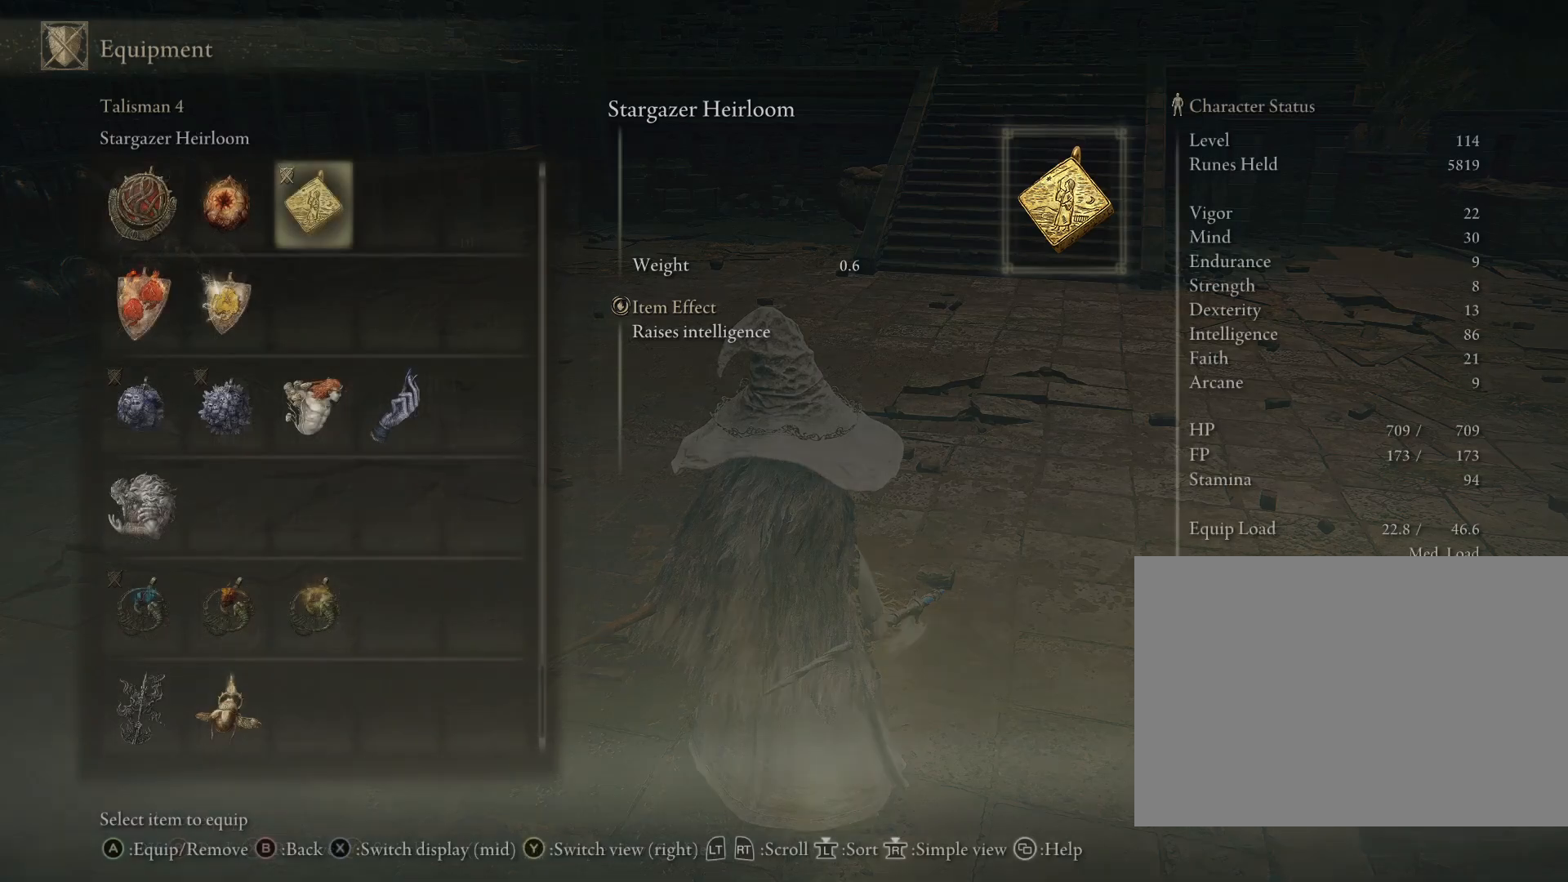
{"buttons": [], "left_stick": "center", "right_stick": "center", "events": [[33, "DPAD_DOWN", "down"], [117, "DPAD_DOWN", "up"], [200, "DPAD_DOWN", "down"], [283, "DPAD_DOWN", "up"], [367, "DPAD_DOWN", "down"], [450, "DPAD_DOWN", "up"]]}
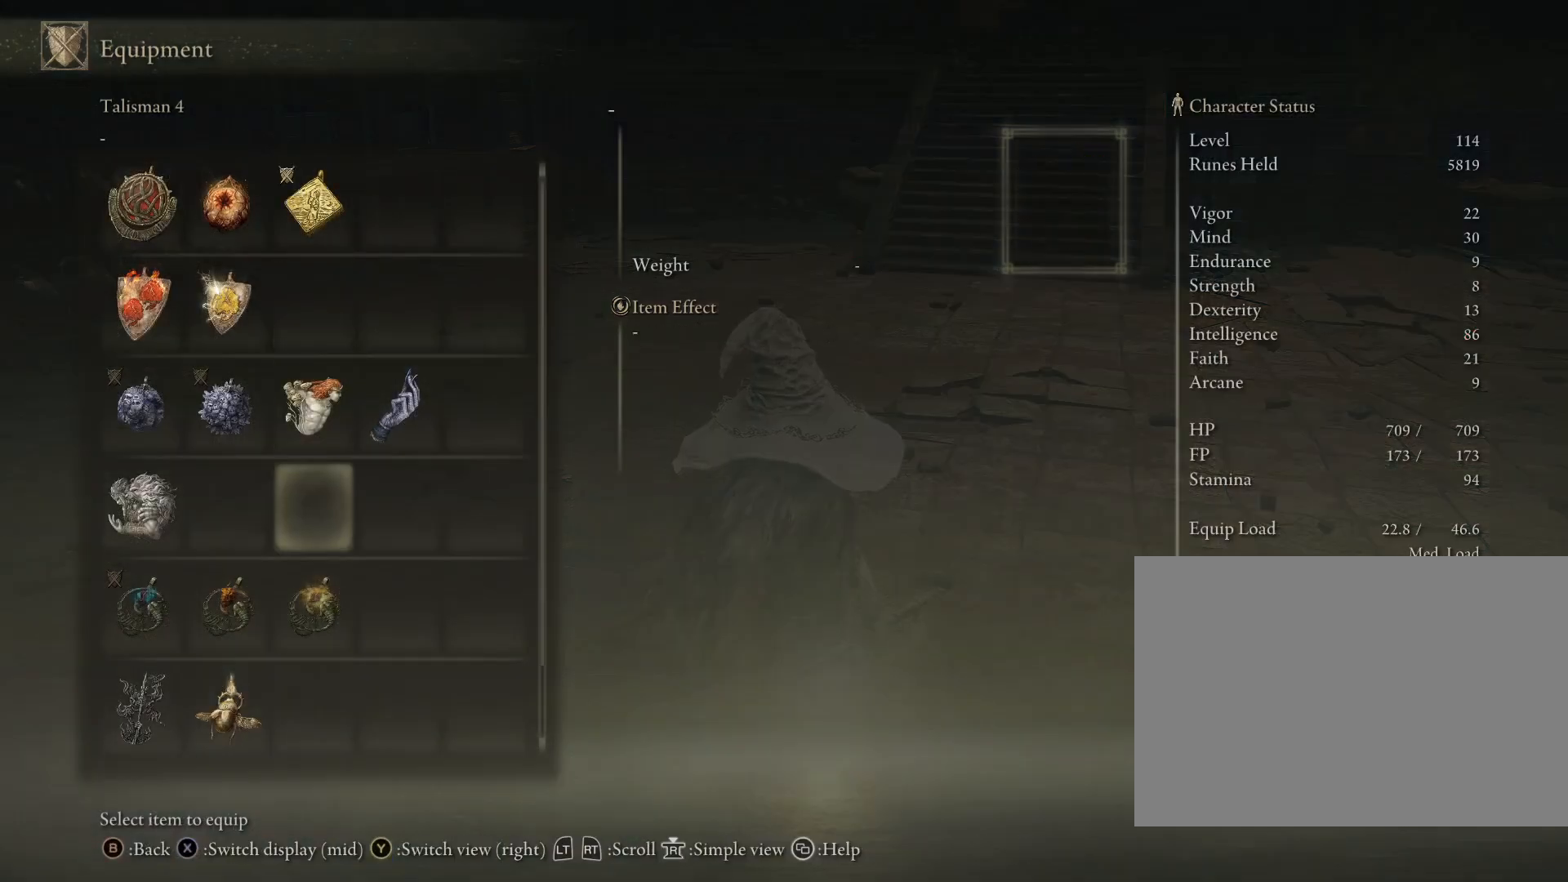
{"buttons": [], "left_stick": "center", "right_stick": "center", "events": [[50, "DPAD_LEFT", "down"], [150, "DPAD_LEFT", "up"], [233, "DPAD_LEFT", "down"], [350, "DPAD_LEFT", "up"]]}
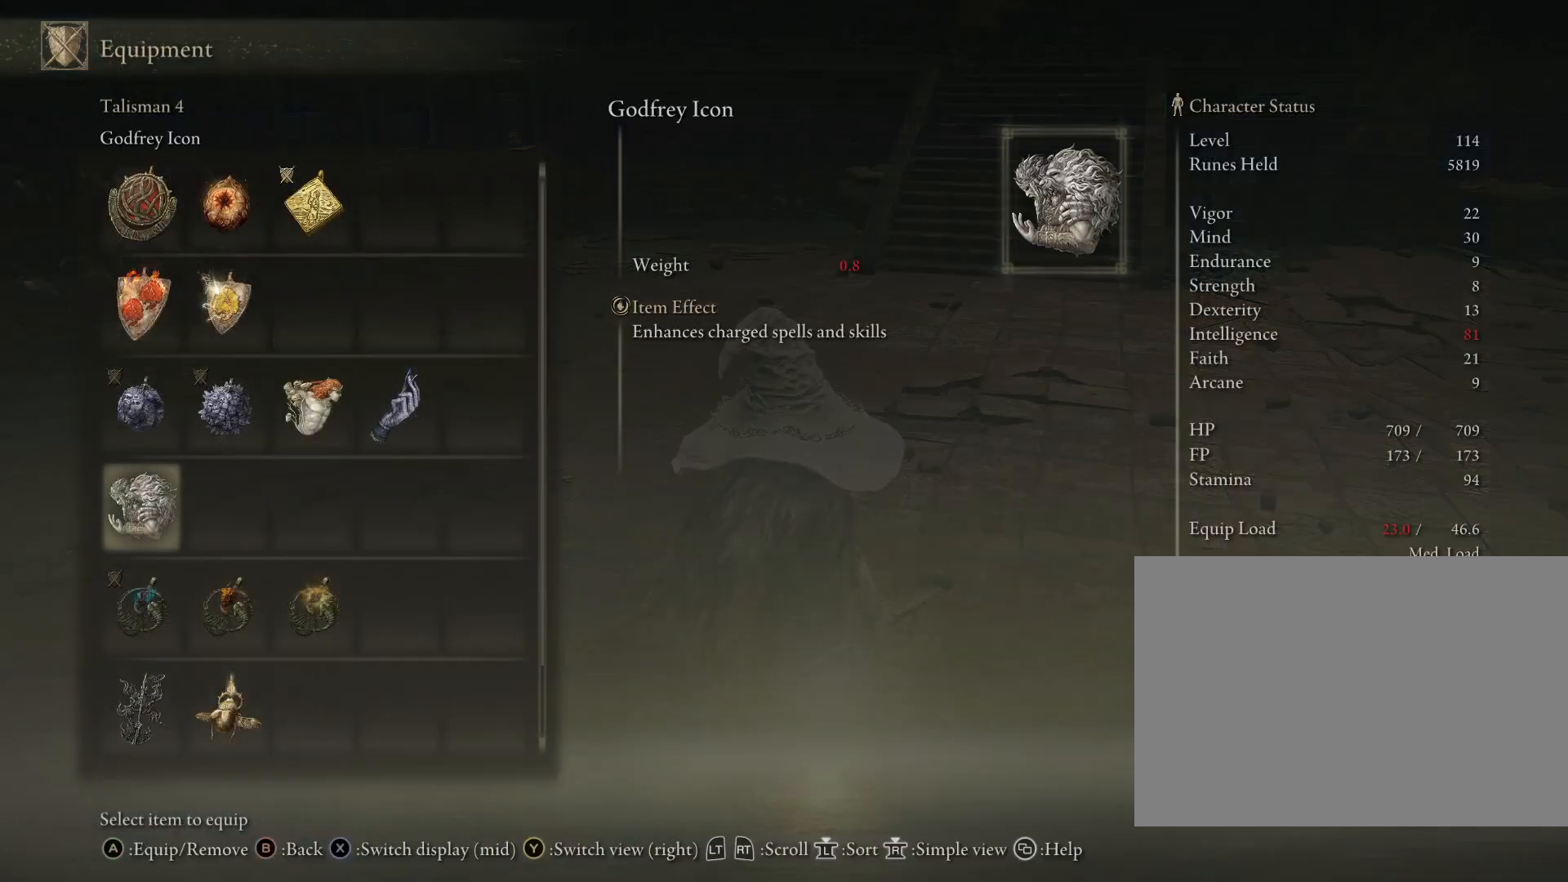
{"buttons": ["CROSS"], "left_stick": "center", "right_stick": "center", "events": [[400, "CROSS", "down"]]}
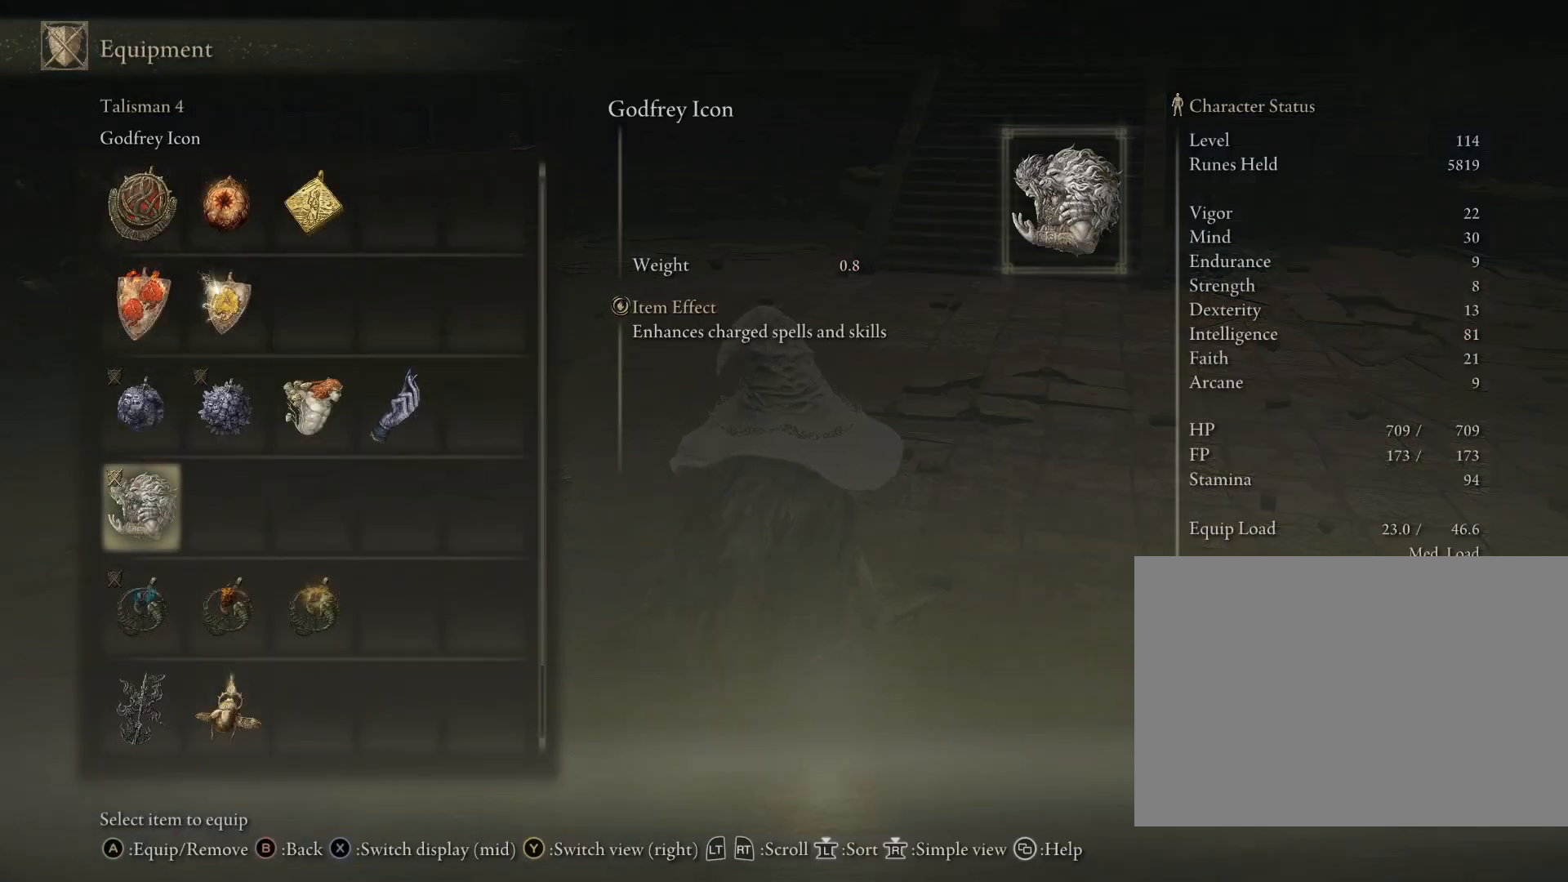
{"buttons": [], "left_stick": "center", "right_stick": "center", "events": [[67, "CROSS", "up"], [217, "CIRCLE", "down"], [317, "CIRCLE", "up"]]}
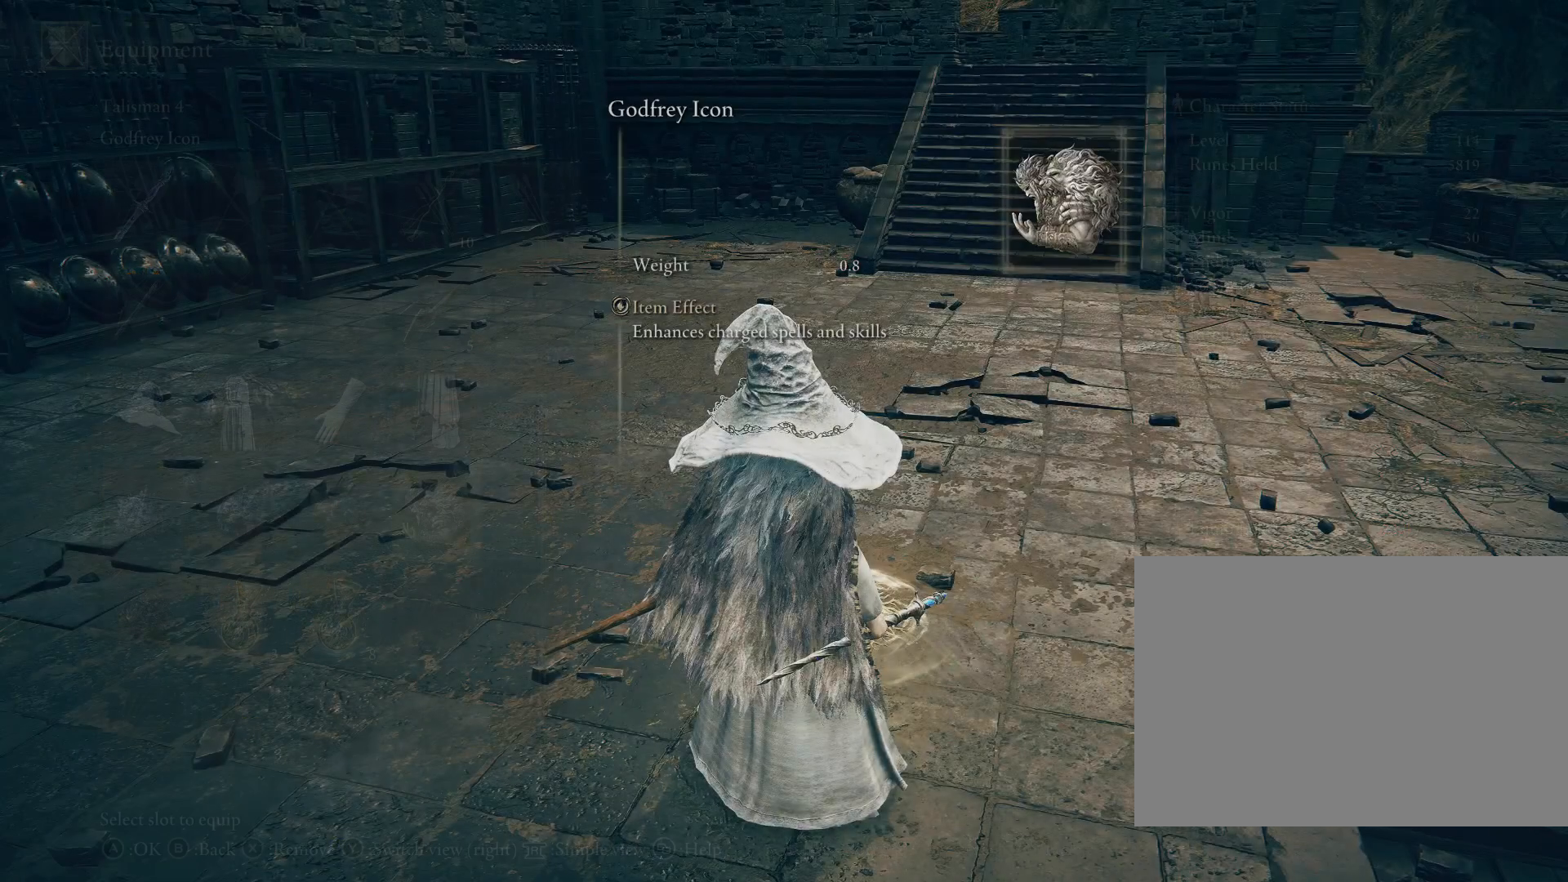
{"buttons": [], "left_stick": "center", "right_stick": "center", "events": []}
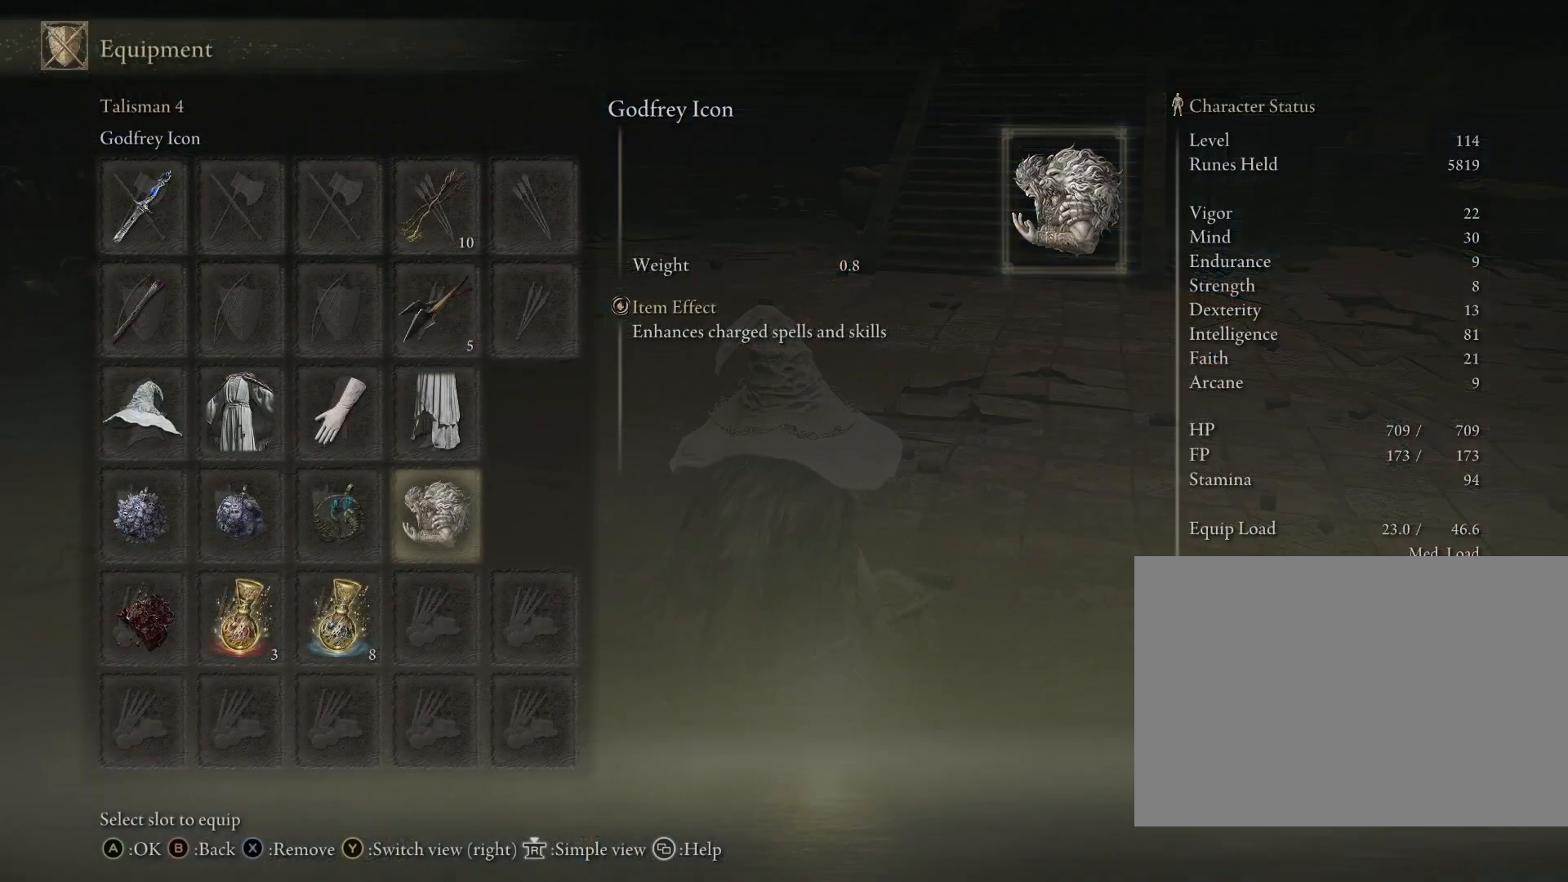
{"buttons": [], "left_stick": "center", "right_stick": "center", "events": [[33, "DPAD_LEFT", "down"], [133, "DPAD_LEFT", "up"]]}
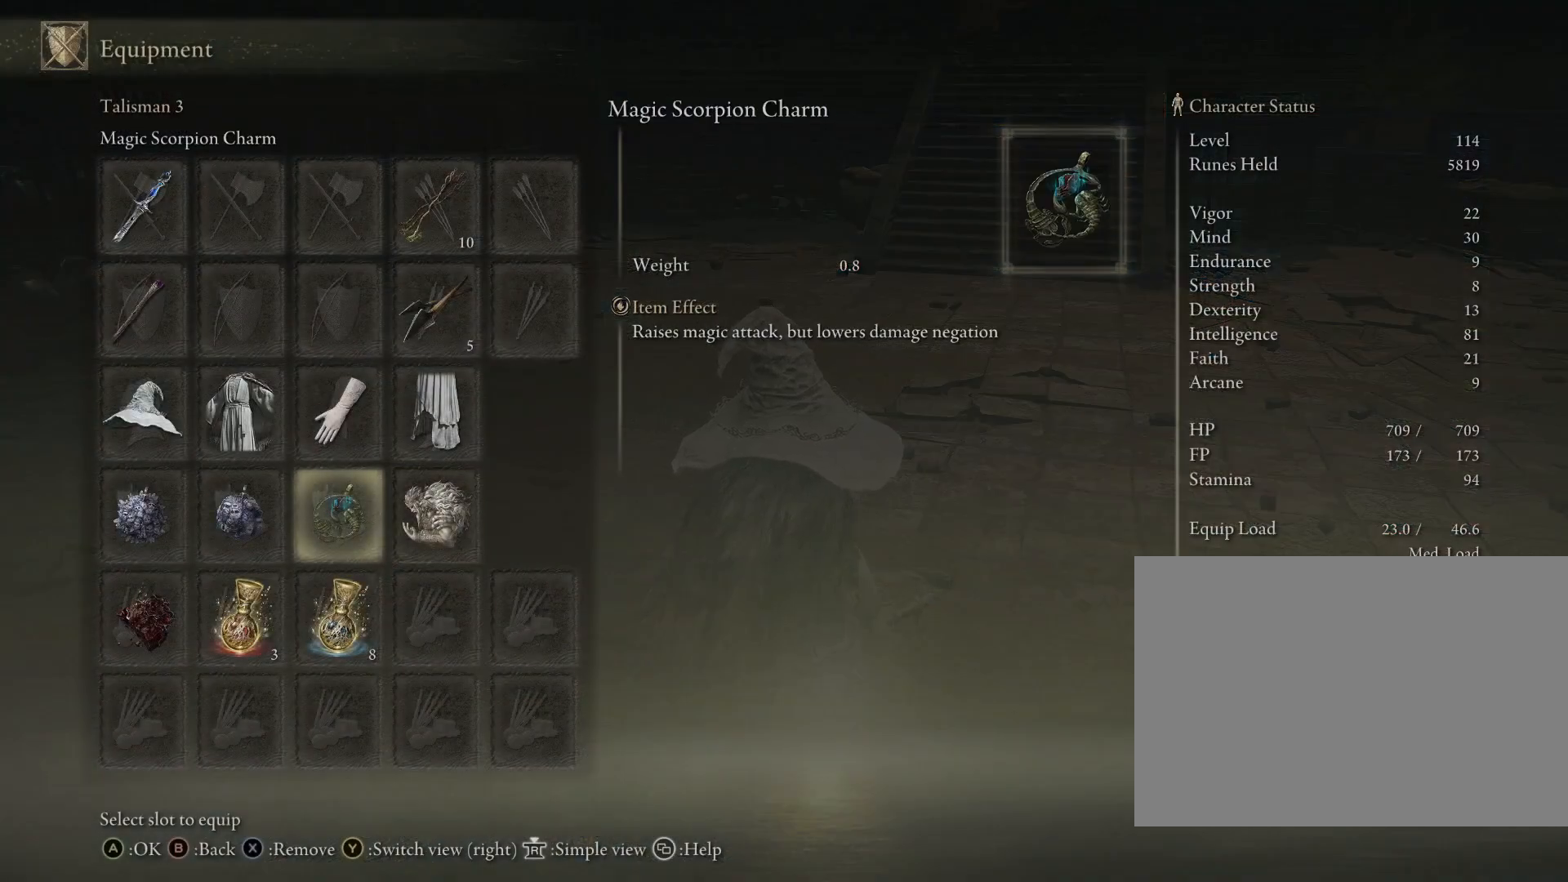
{"buttons": [], "left_stick": "up-left", "right_stick": "center", "events": [[383, "left_stick", "up-left"]]}
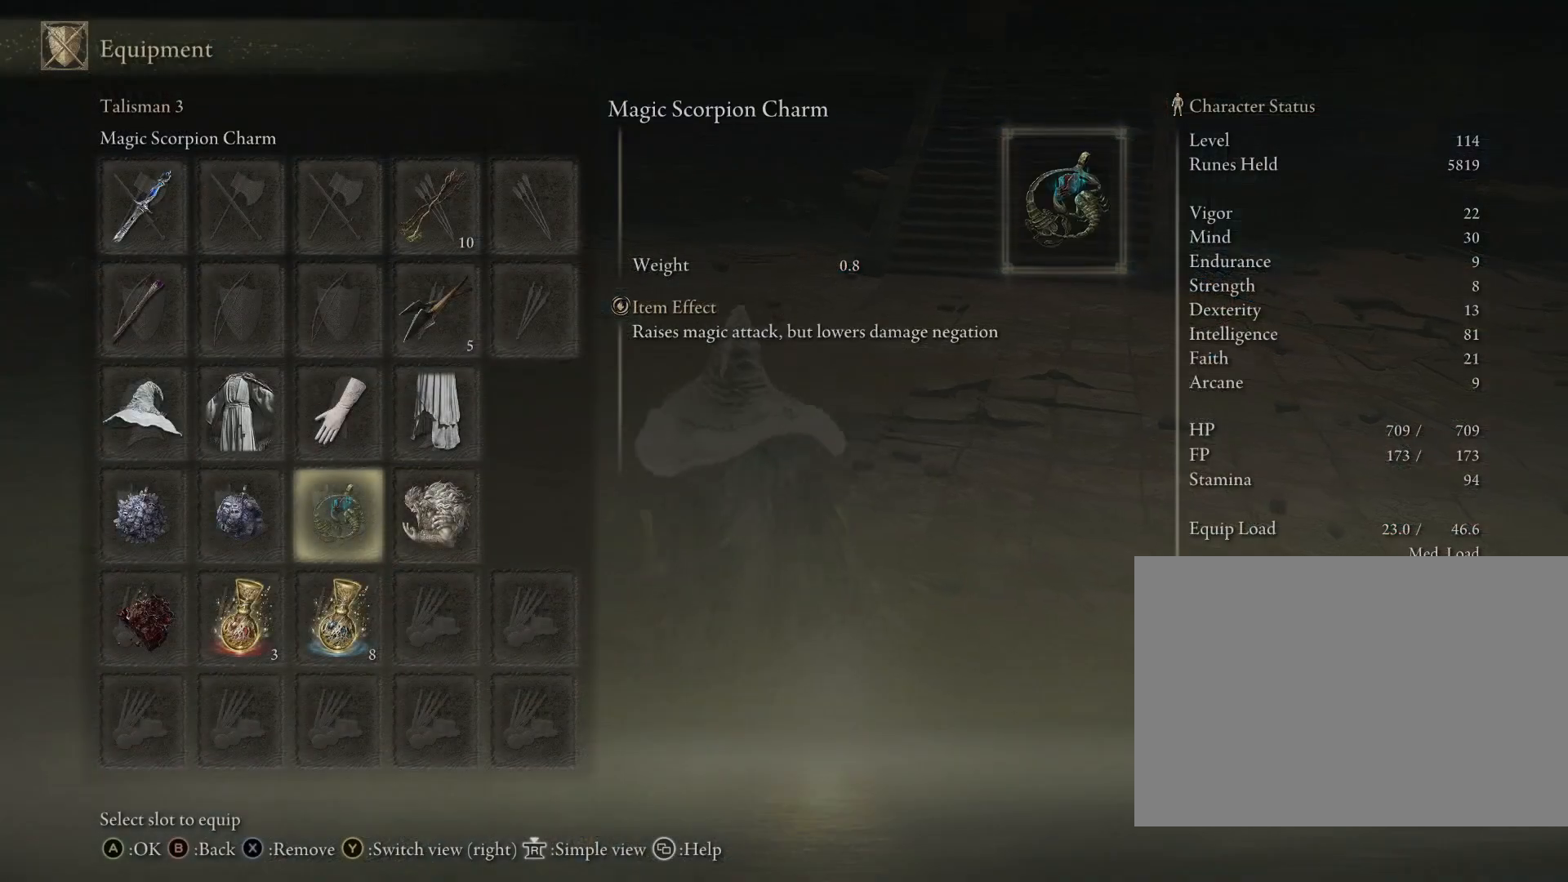
{"buttons": [], "left_stick": "up", "right_stick": "right", "events": [[33, "CIRCLE", "down"], [133, "CIRCLE", "up"], [283, "left_stick", "up"], [400, "CIRCLE", "down"], [417, "right_stick", "right"], [500, "CIRCLE", "up"]]}
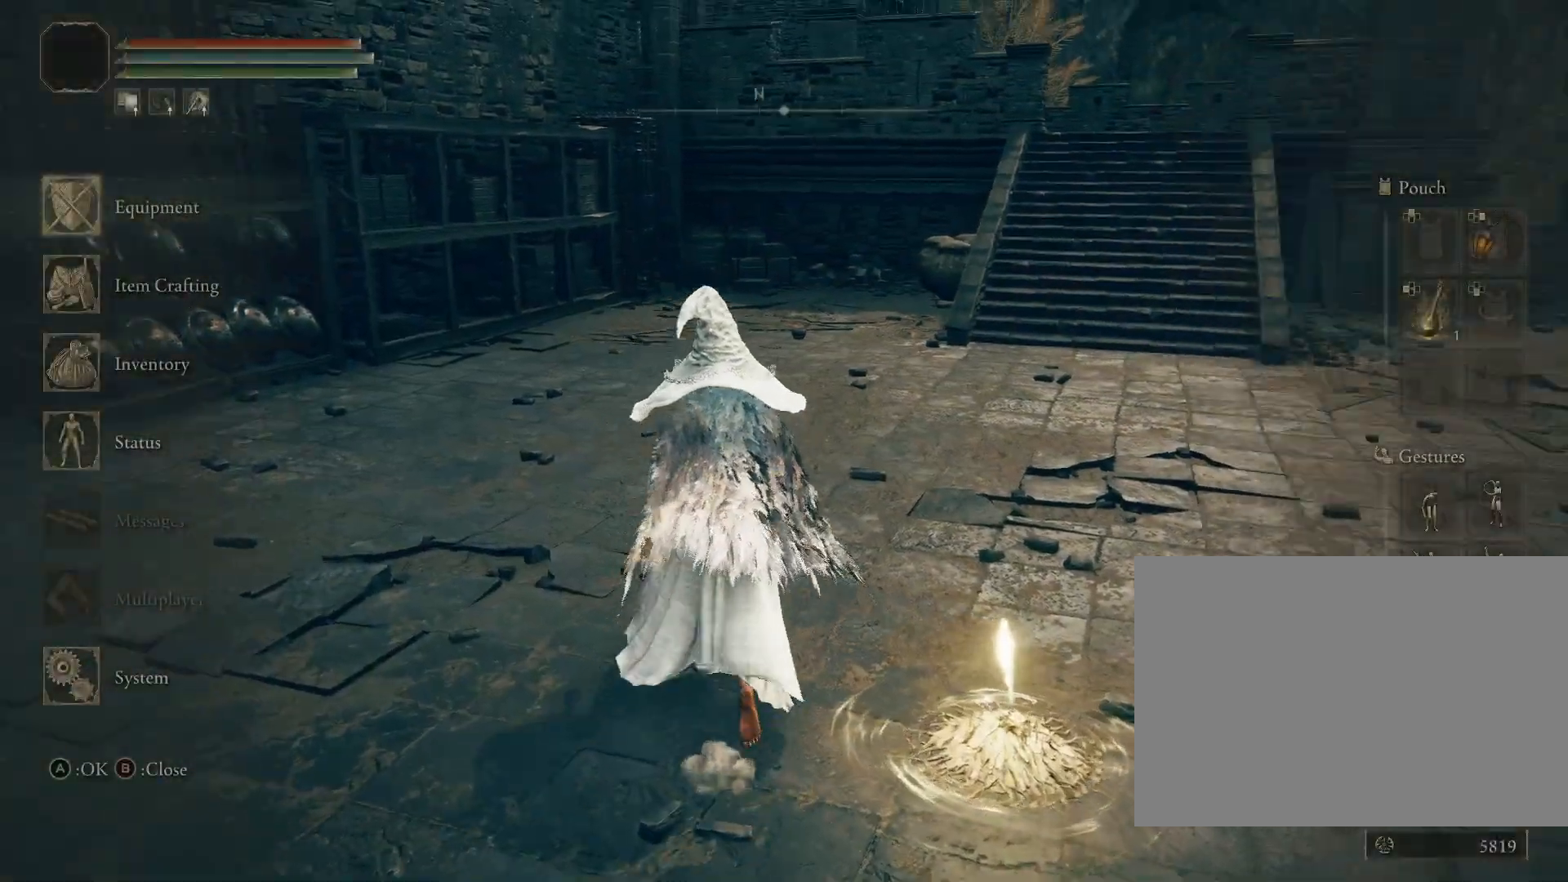
{"buttons": [], "left_stick": "center", "right_stick": "center", "events": [[167, "left_stick", "up-right"], [333, "left_stick", "down-right"], [333, "right_stick", "center"], [450, "left_stick", "center"]]}
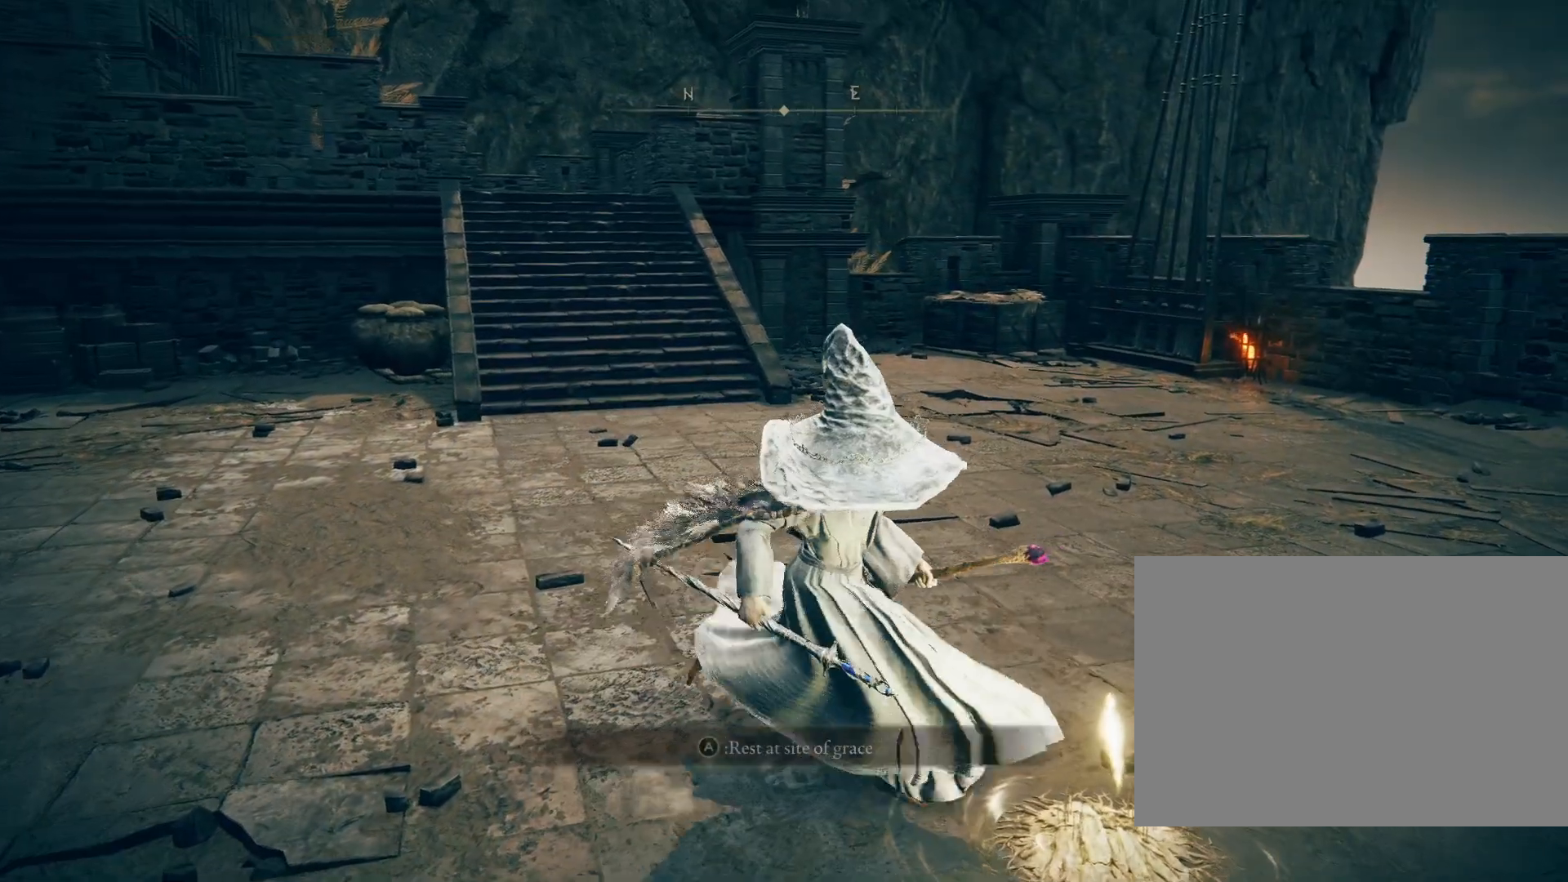
{"buttons": [], "left_stick": "center", "right_stick": "center", "events": []}
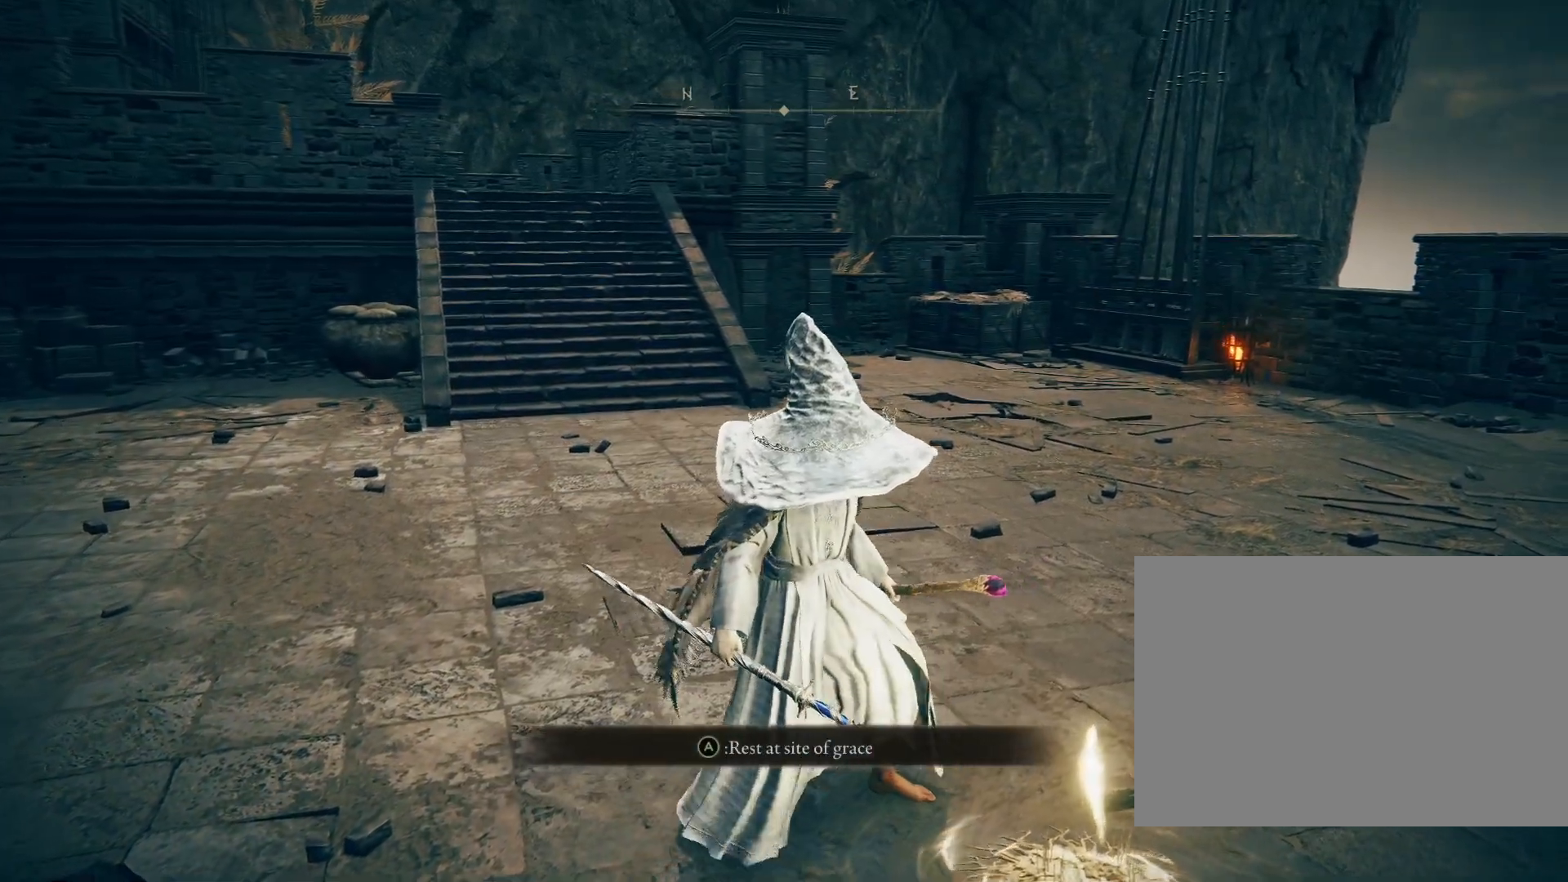
{"buttons": ["CROSS"], "left_stick": "center", "right_stick": "center", "events": [[317, "left_stick", "down-right"], [417, "CROSS", "down"], [467, "left_stick", "center"]]}
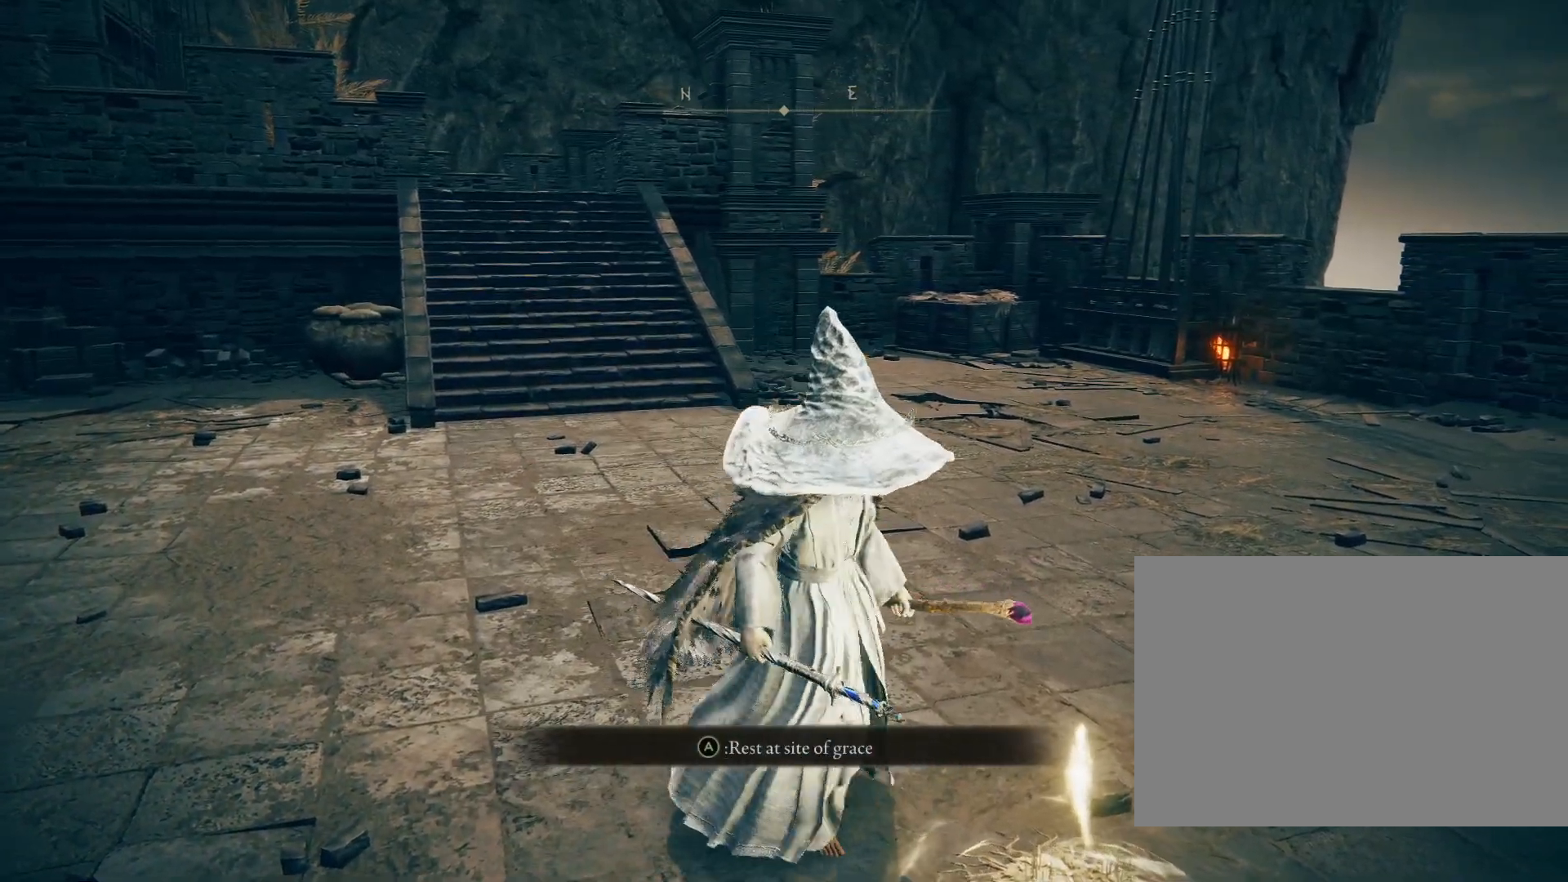
{"buttons": [], "left_stick": "center", "right_stick": "center", "events": [[33, "CROSS", "up"]]}
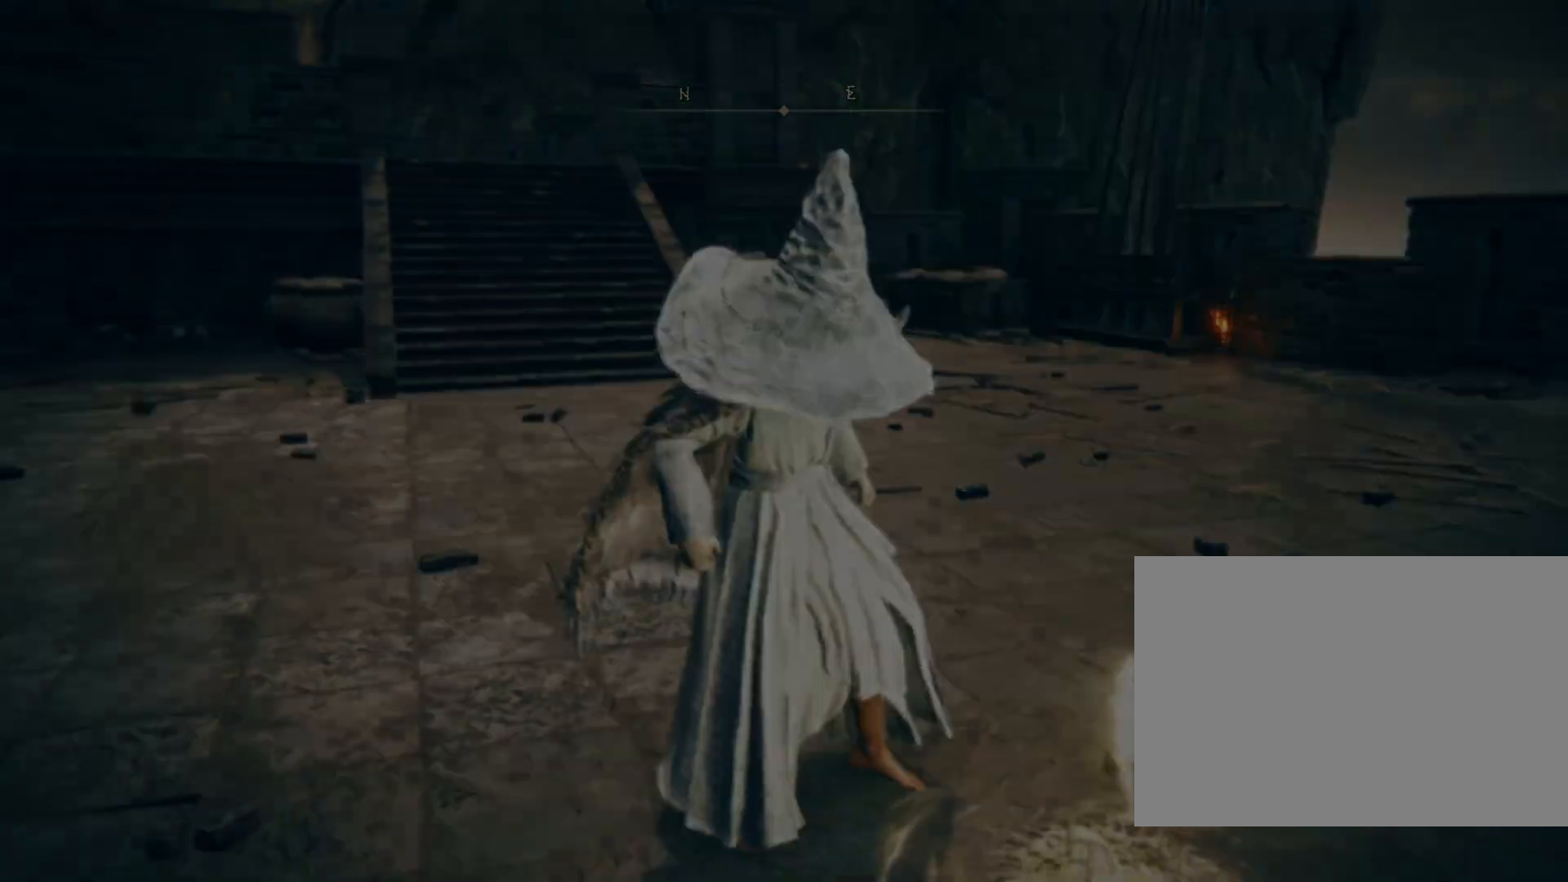
{"buttons": [], "left_stick": "center", "right_stick": "center", "events": []}
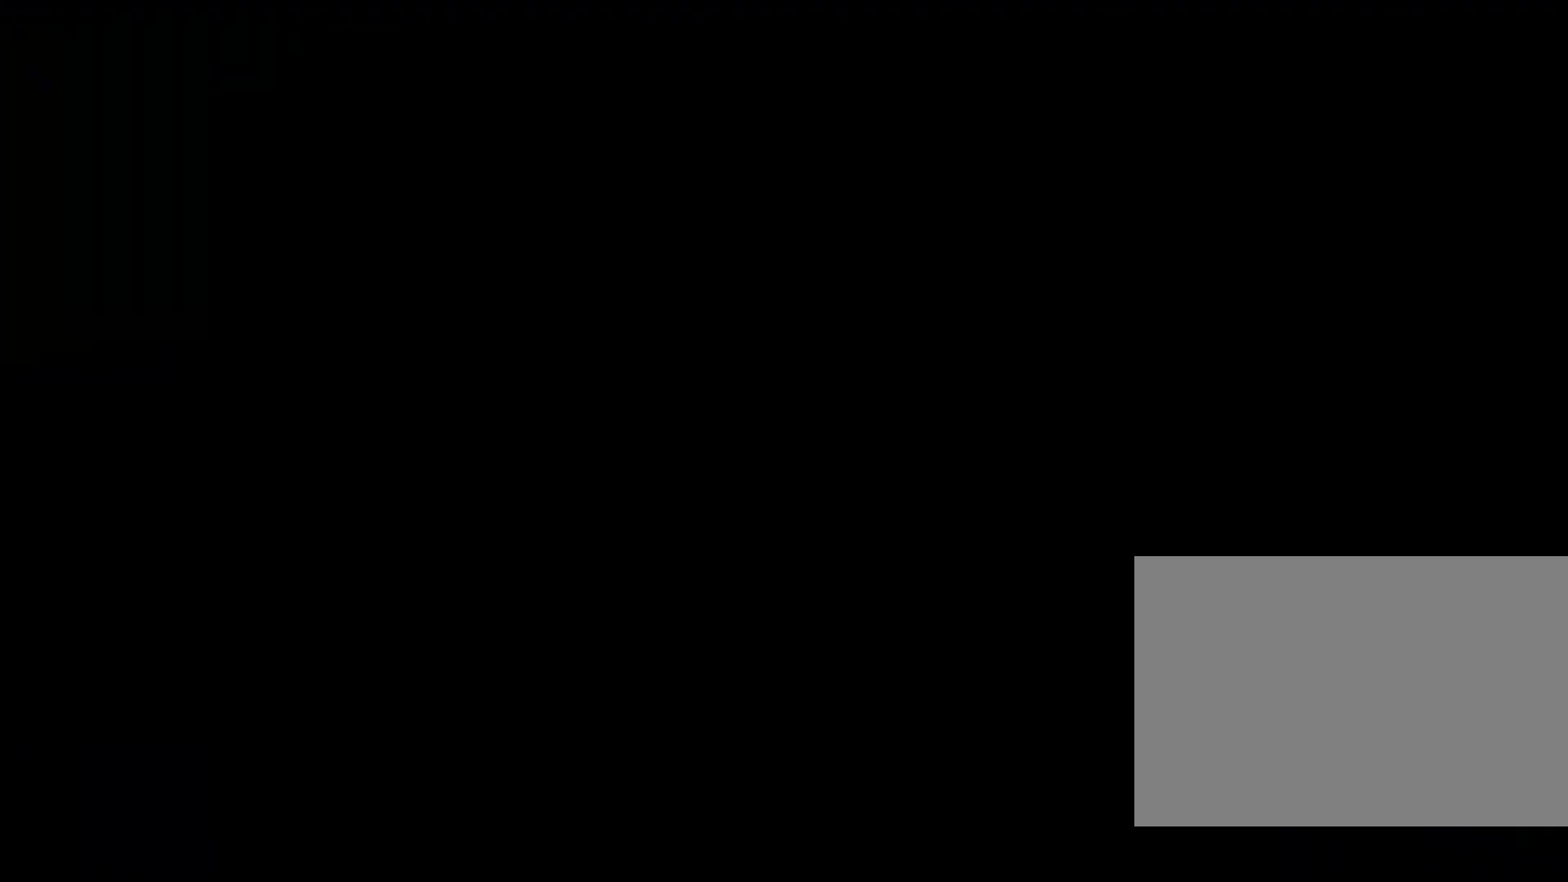
{"buttons": [], "left_stick": "center", "right_stick": "center", "events": []}
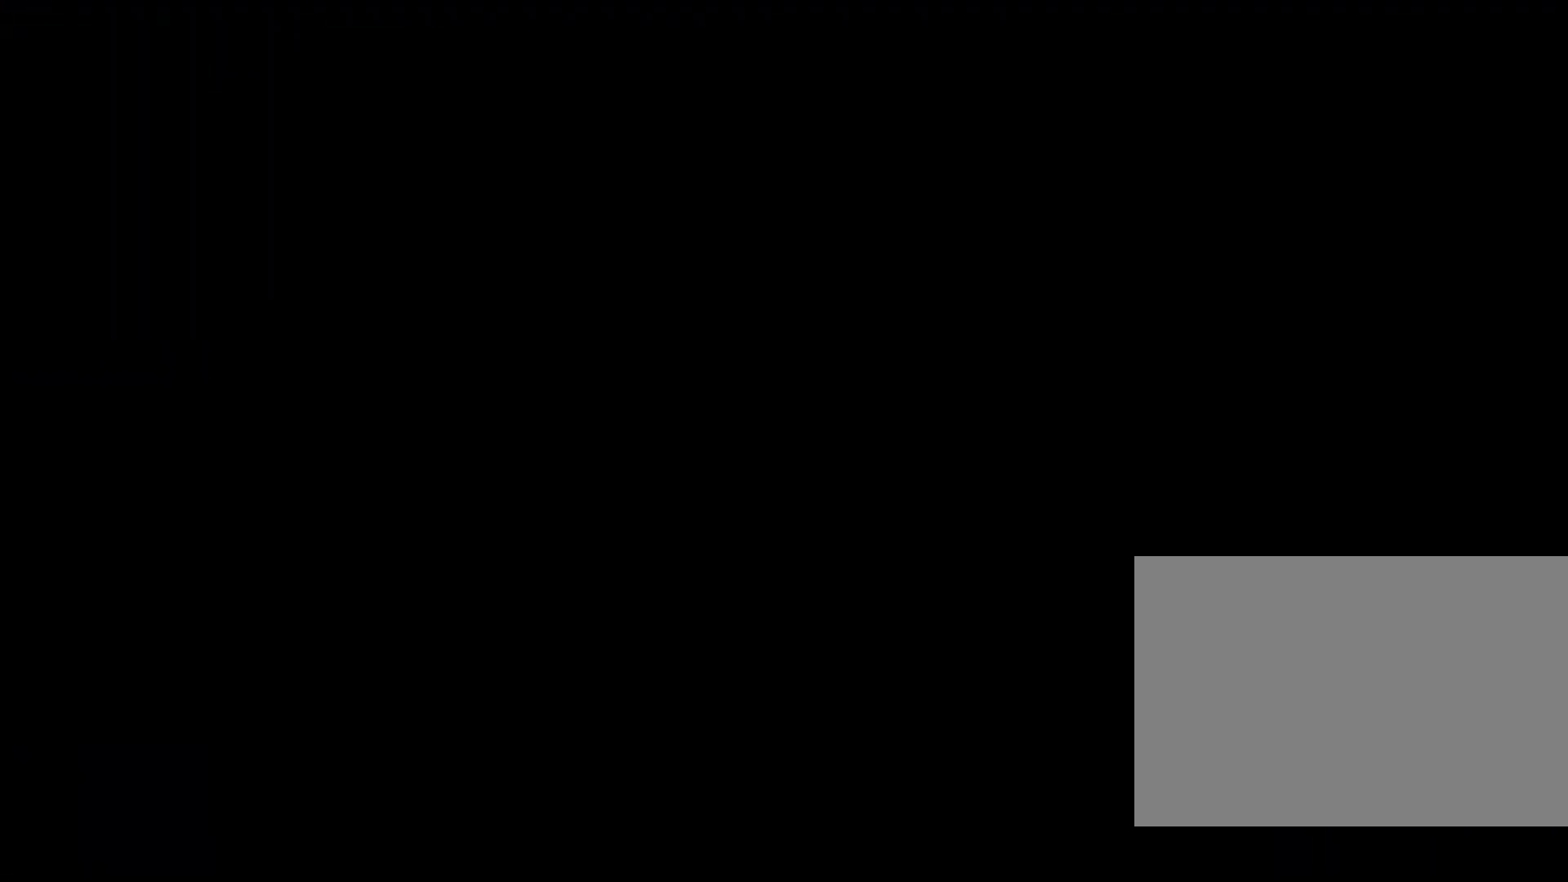
{"buttons": [], "left_stick": "center", "right_stick": "center", "events": []}
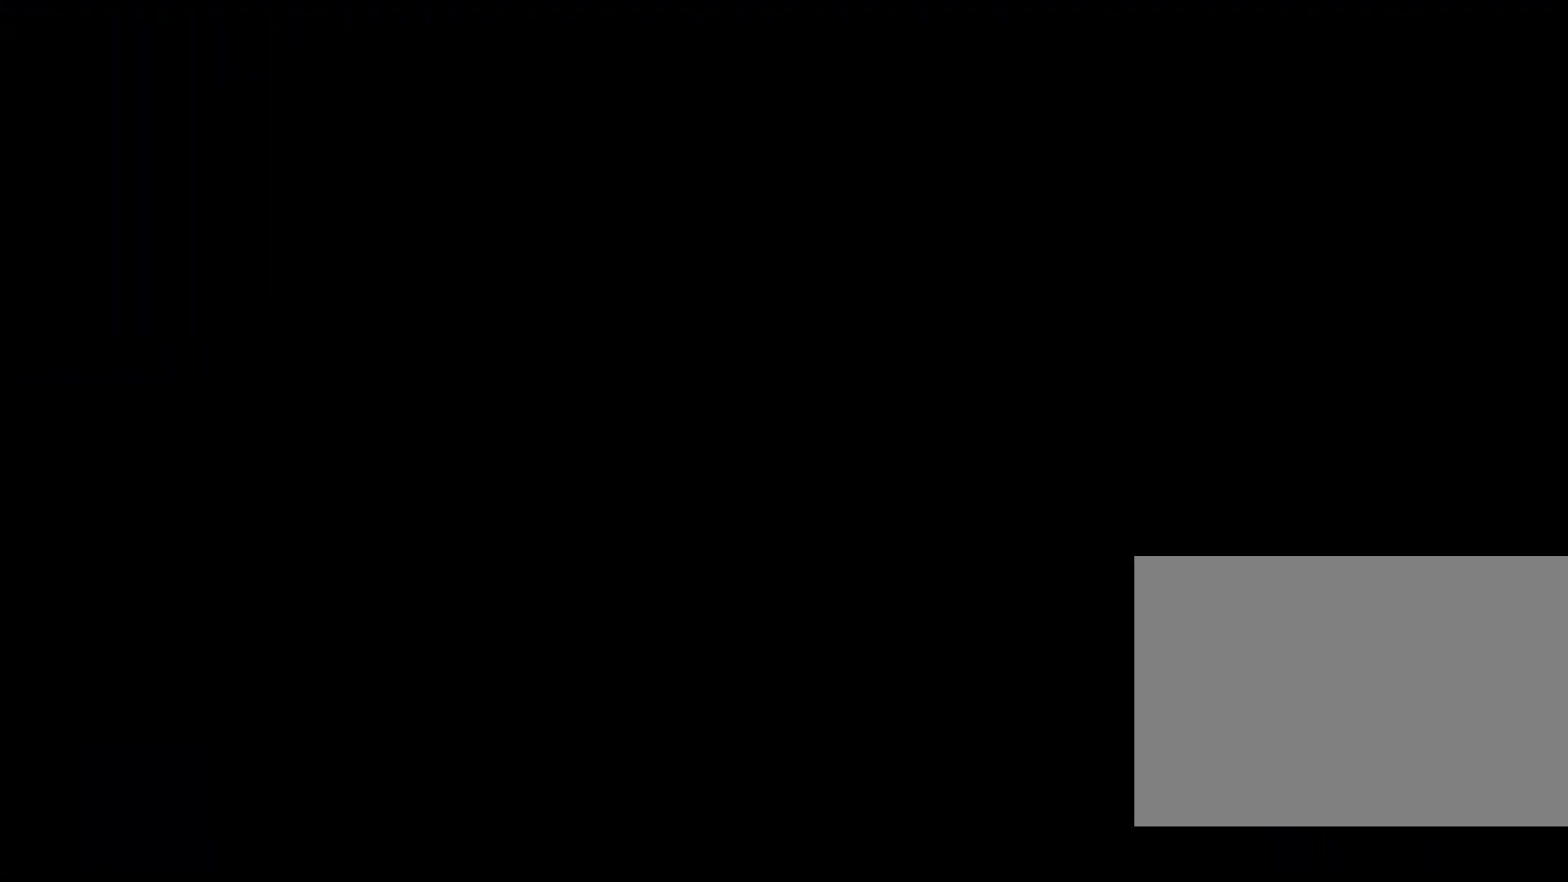
{"buttons": [], "left_stick": "center", "right_stick": "center", "events": []}
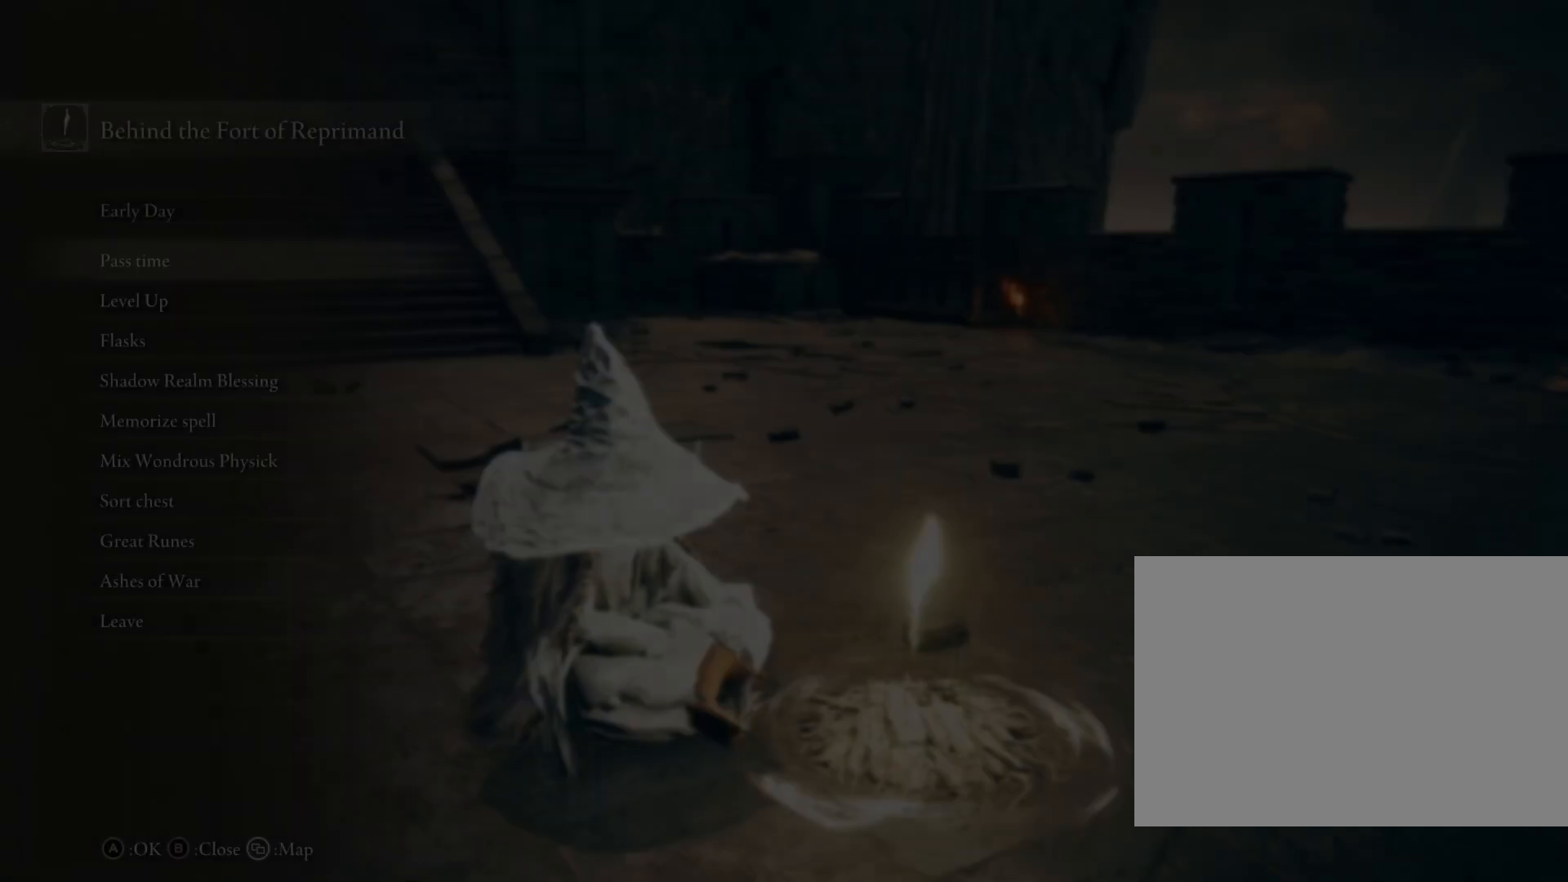
{"buttons": ["DPAD_DOWN"], "left_stick": "center", "right_stick": "center", "events": [[117, "DPAD_DOWN", "down"], [200, "DPAD_DOWN", "up"], [283, "DPAD_DOWN", "down"], [367, "DPAD_DOWN", "up"], [450, "DPAD_DOWN", "down"]]}
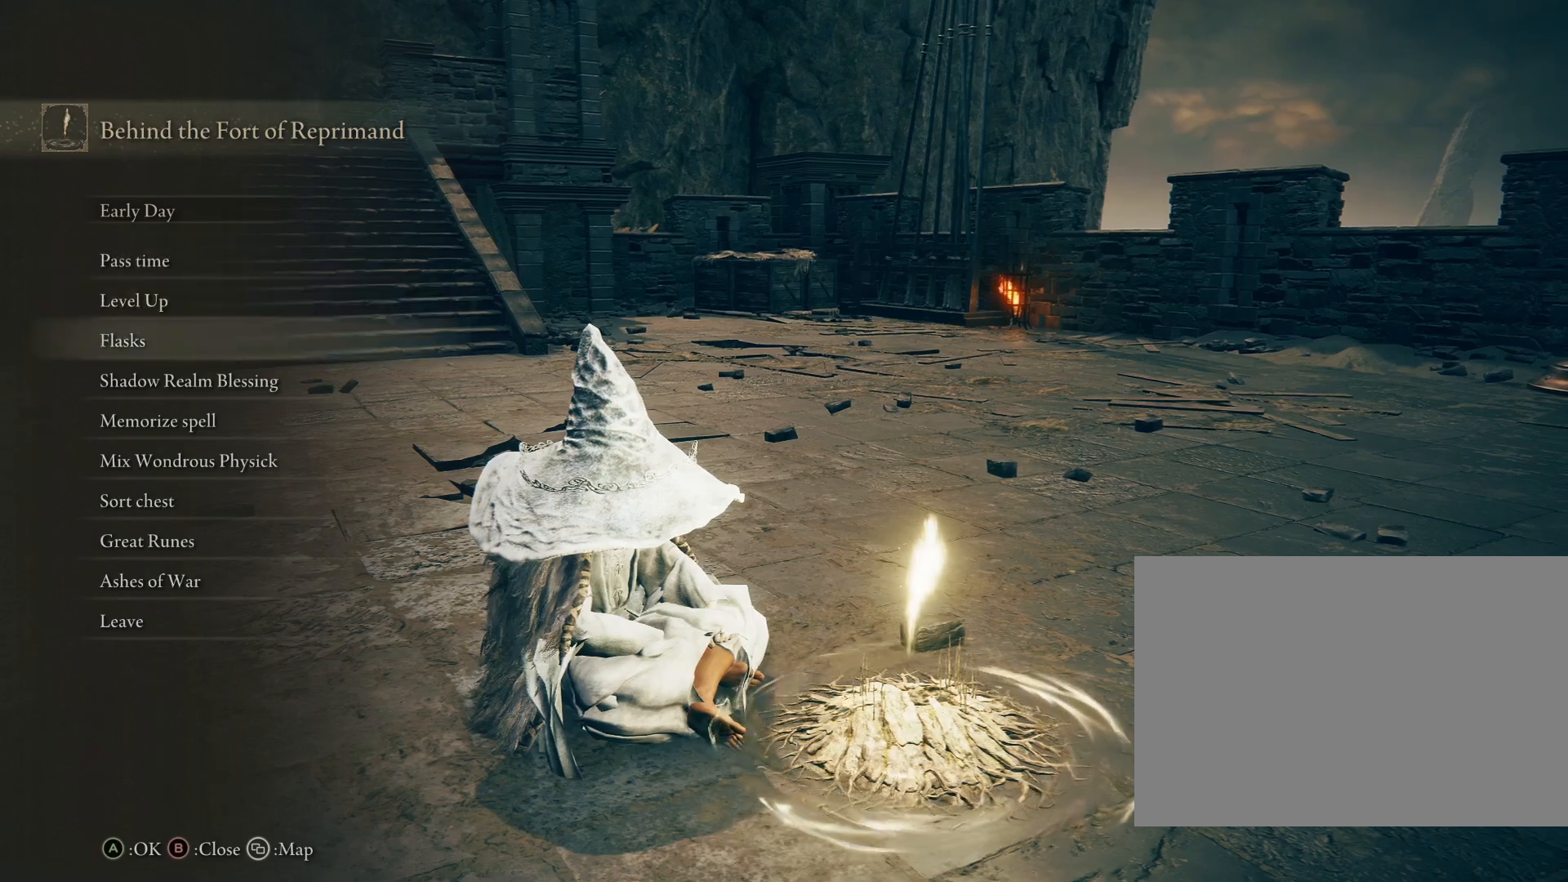
{"buttons": [], "left_stick": "center", "right_stick": "center", "events": [[50, "DPAD_DOWN", "up"], [300, "DPAD_DOWN", "down"], [350, "DPAD_DOWN", "up"], [417, "DPAD_DOWN", "down"], [500, "DPAD_DOWN", "up"]]}
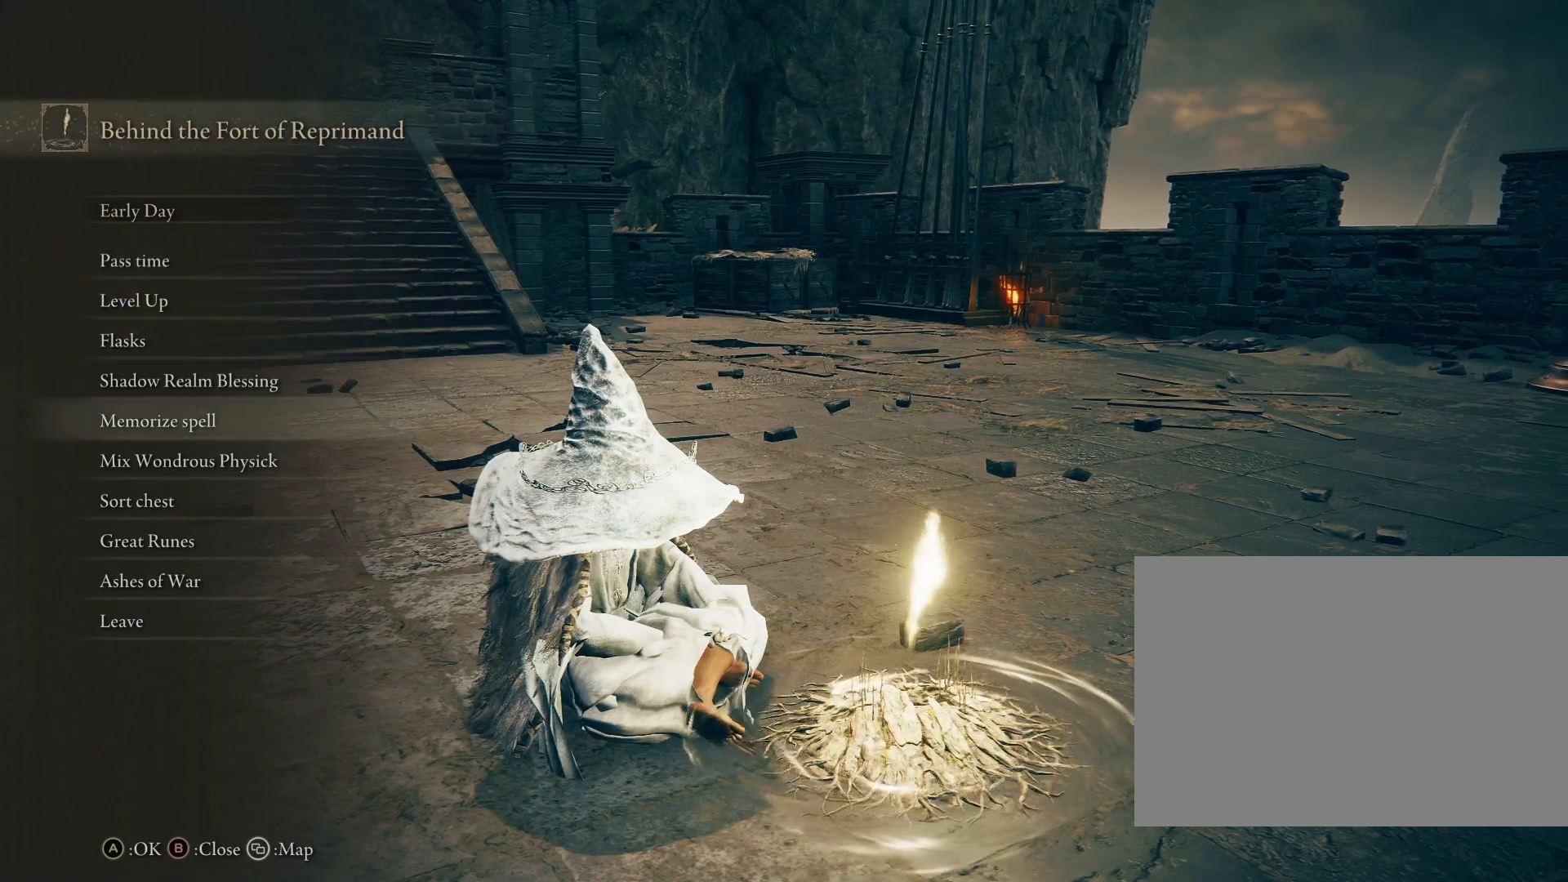
{"buttons": [], "left_stick": "center", "right_stick": "center", "events": [[33, "CROSS", "down"], [133, "CROSS", "up"], [417, "DPAD_RIGHT", "down"], [467, "DPAD_RIGHT", "up"]]}
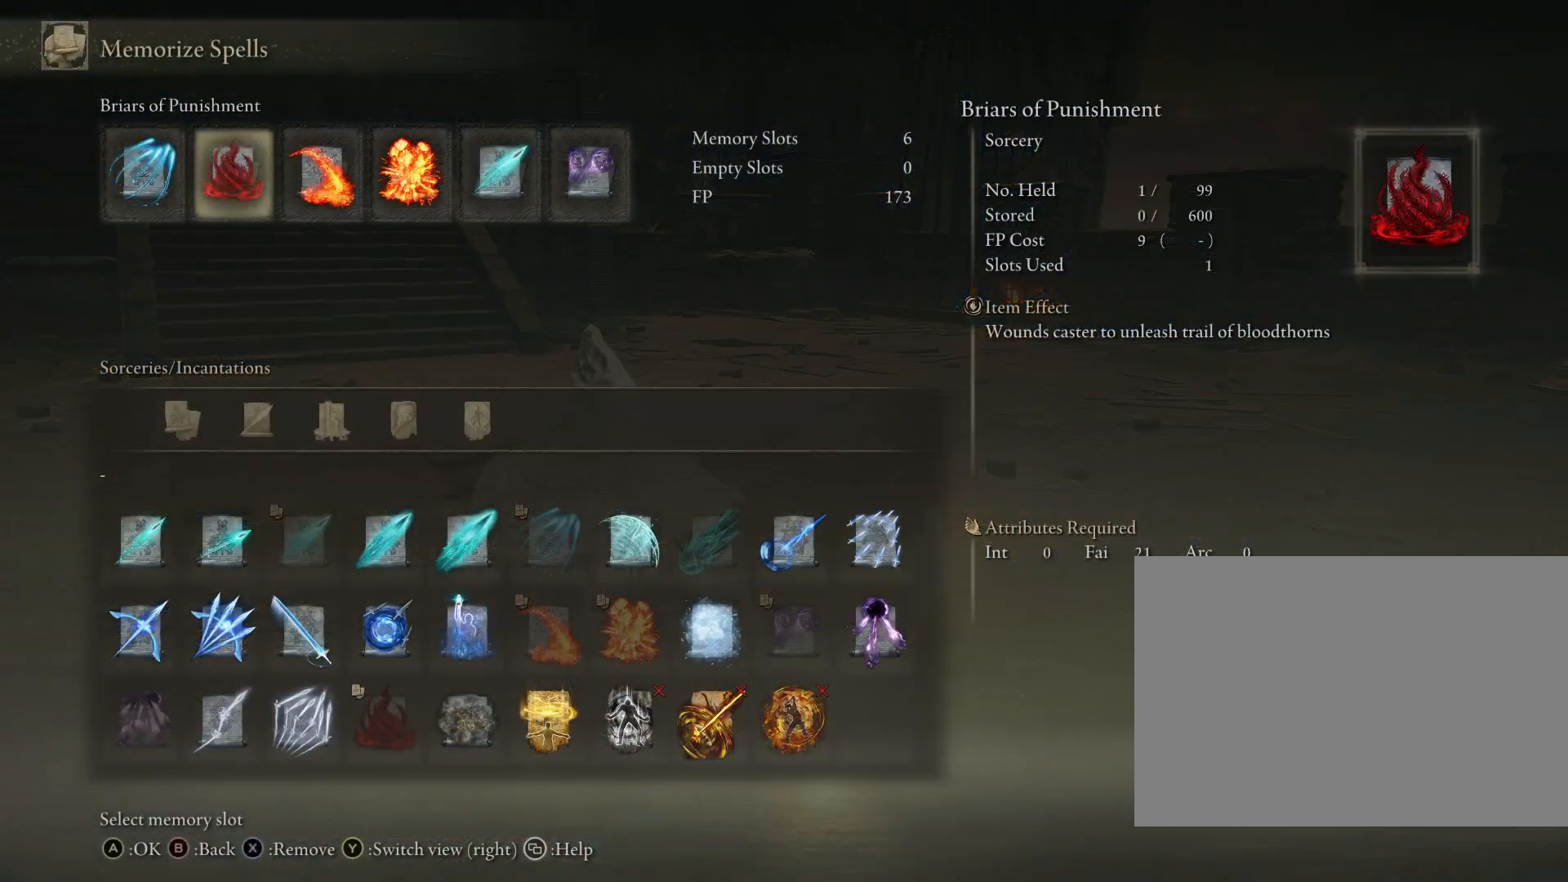
{"buttons": [], "left_stick": "center", "right_stick": "center", "events": [[67, "DPAD_RIGHT", "down"], [133, "DPAD_RIGHT", "up"], [250, "DPAD_RIGHT", "down"], [317, "DPAD_RIGHT", "up"], [400, "DPAD_RIGHT", "down"], [500, "DPAD_RIGHT", "up"]]}
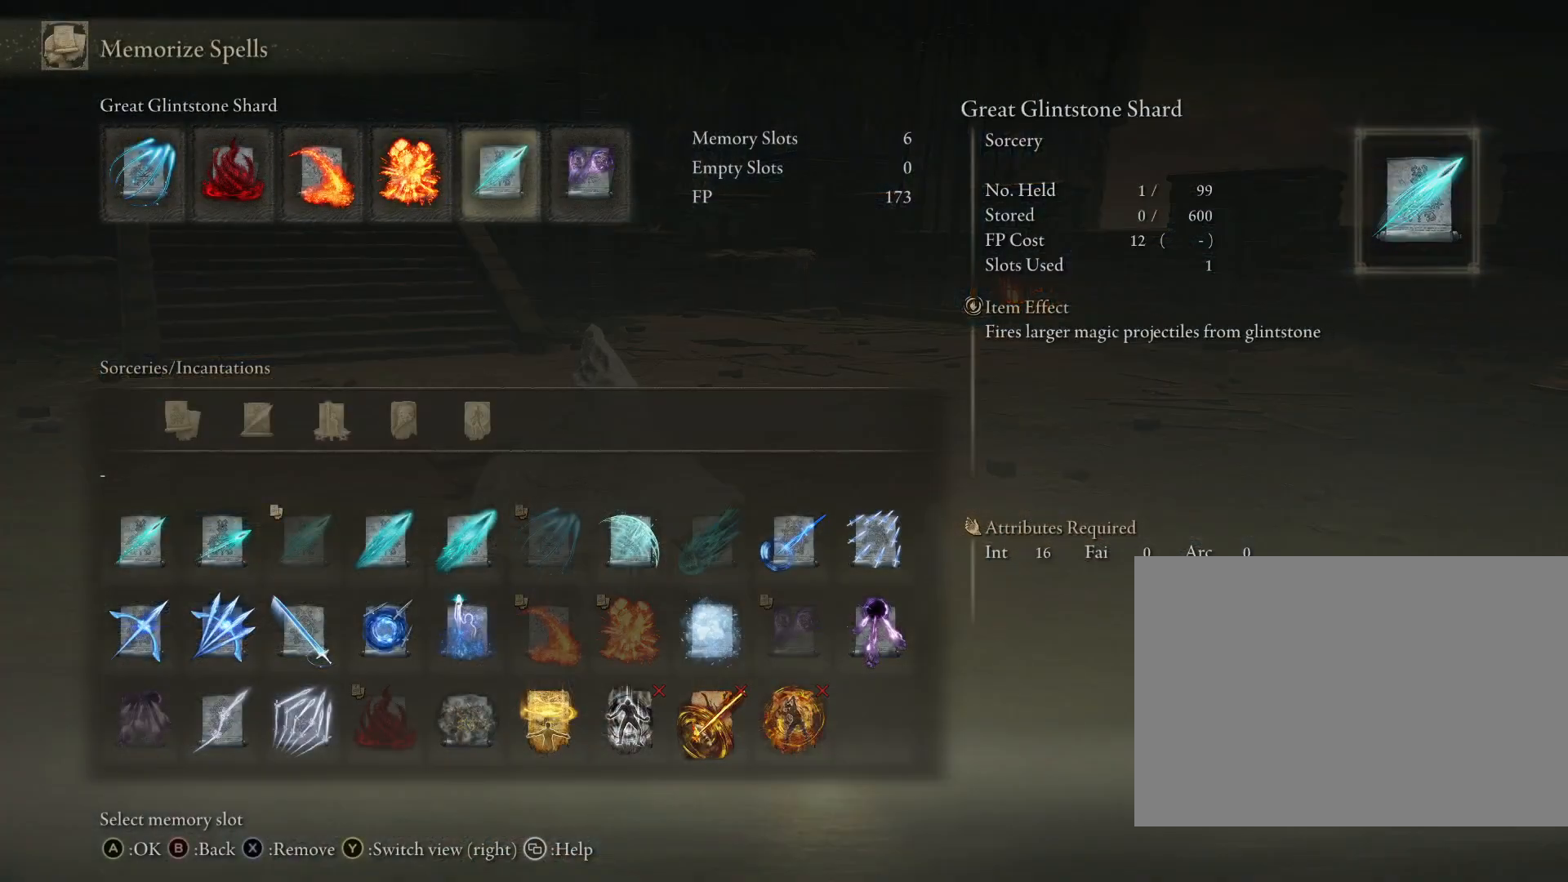
{"buttons": [], "left_stick": "center", "right_stick": "center", "events": [[100, "DPAD_RIGHT", "down"], [200, "DPAD_RIGHT", "up"], [383, "DPAD_LEFT", "down"], [483, "DPAD_LEFT", "up"]]}
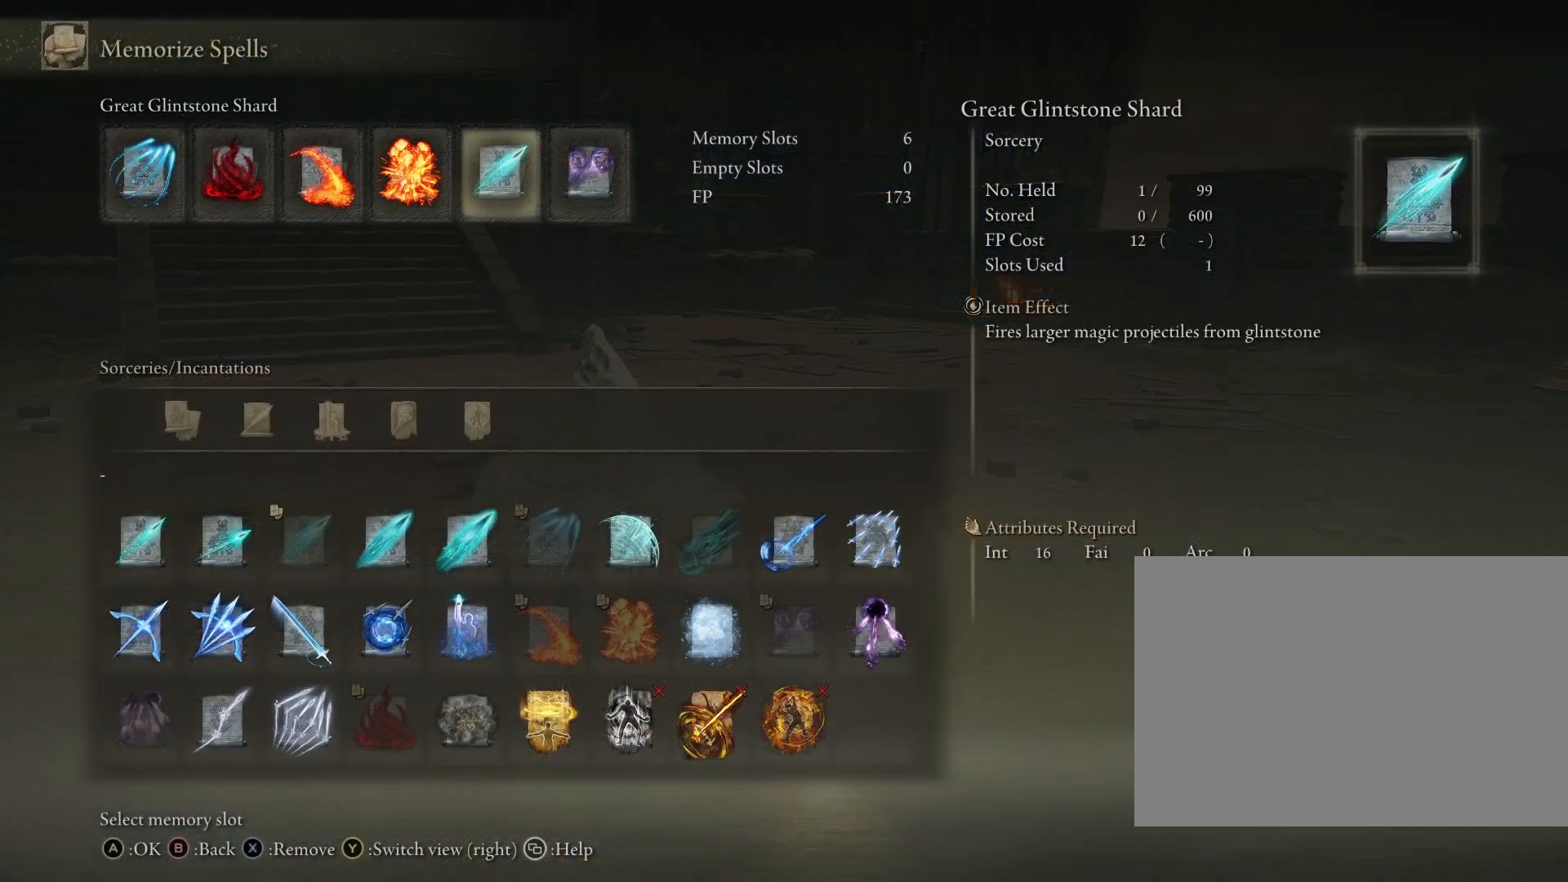
{"buttons": [], "left_stick": "center", "right_stick": "center", "events": []}
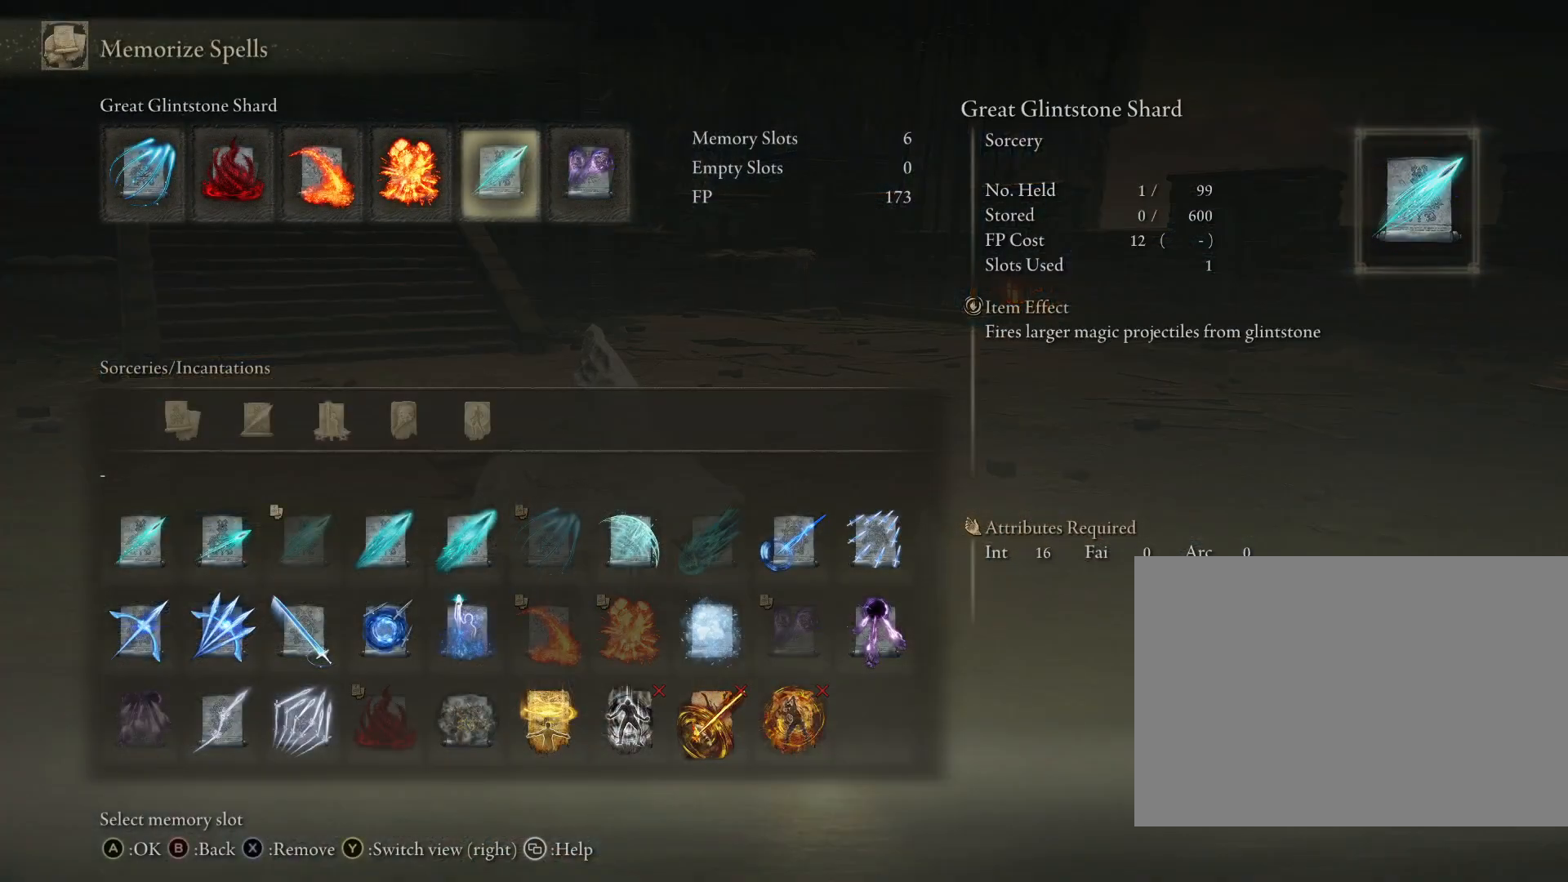
{"buttons": [], "left_stick": "center", "right_stick": "center", "events": [[267, "DPAD_LEFT", "down"], [333, "DPAD_LEFT", "up"], [417, "DPAD_LEFT", "down"], [500, "DPAD_LEFT", "up"]]}
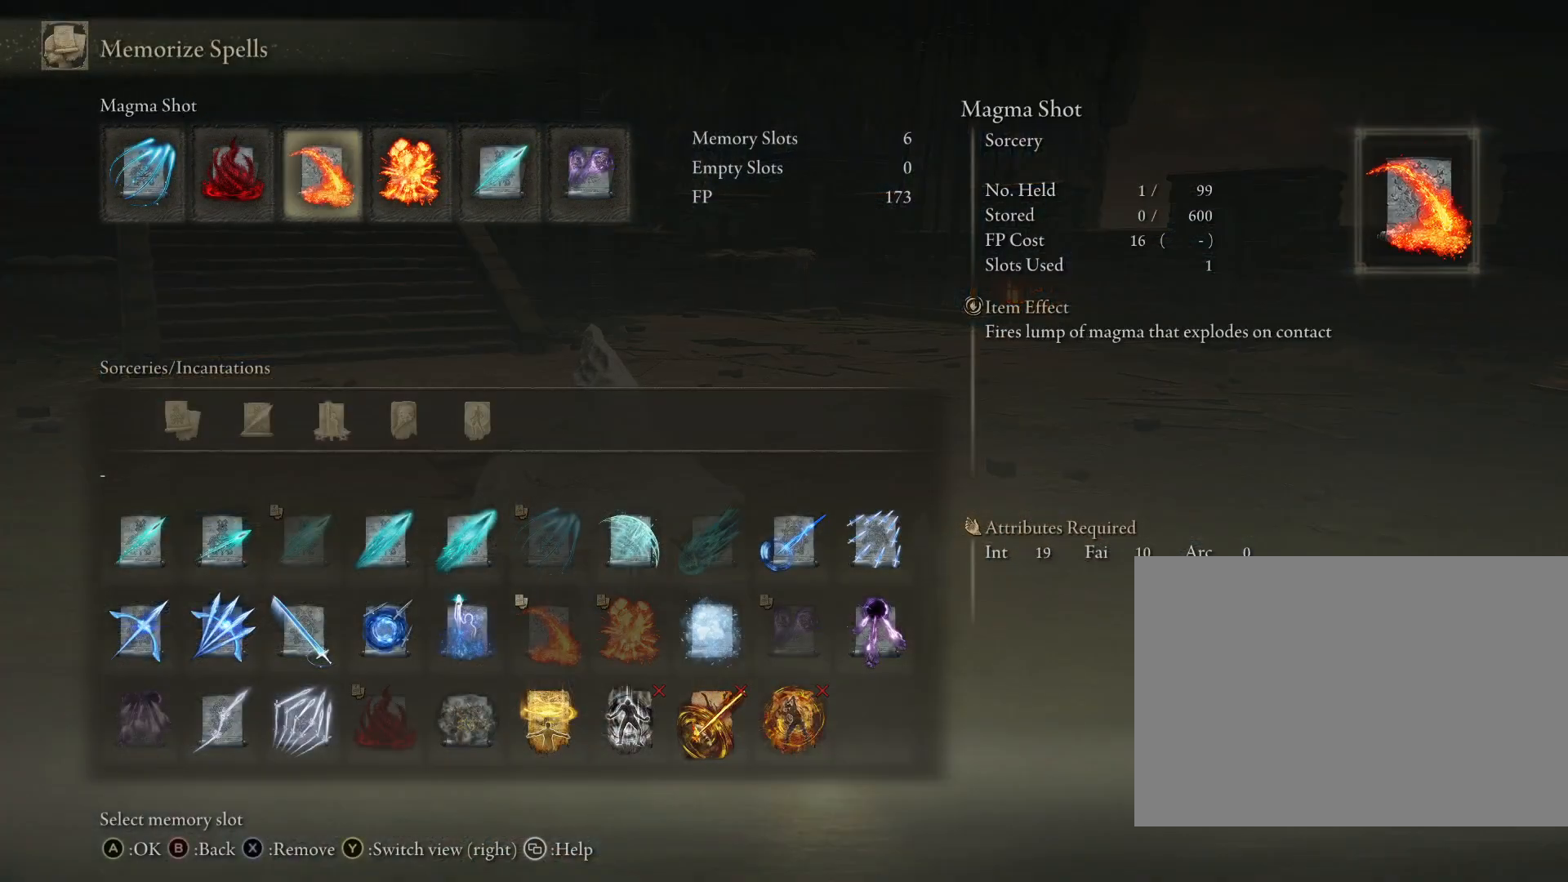
{"buttons": [], "left_stick": "center", "right_stick": "center", "events": [[83, "DPAD_LEFT", "down"], [150, "DPAD_LEFT", "up"], [217, "DPAD_LEFT", "down"], [333, "DPAD_LEFT", "up"], [367, "SQUARE", "down"], [500, "SQUARE", "up"]]}